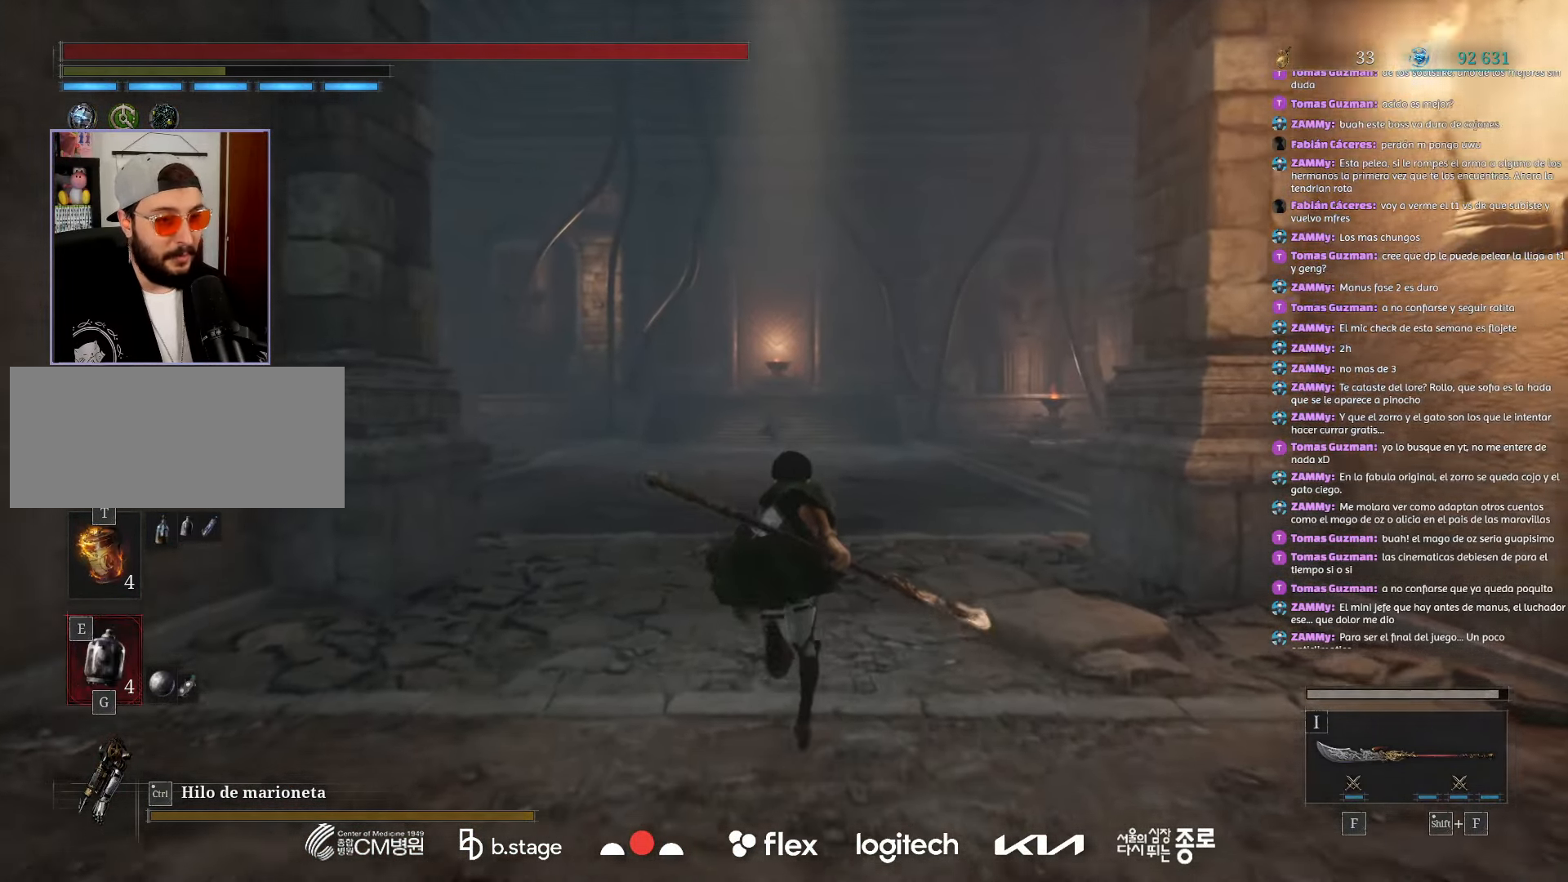
Gameplay with keyboard and mouse; each line is a JSON object with the keys and mouse buttons held at the frame after it. "events" lists presses ("down") and releases ("up") of "a", "ctrl", "d", "e", "f", "q", "r", "s", "shift", "space", "tab", "w", "mouse_left", "mouse_wheel", "mouse_right", "mouse_mb4" and "mouse_mb5" between this image and that frame as [ms after this image, input, new state], when the widget could be followed in between. "mouse_left", "mouse_wheel", "mouse_right", "mouse_mb4", "mouse_mb5" = the "left", "wheel", "right", "mb4", "mb5" buttons of the "mouse" list. No other keys are recorded. "wheel" means that the mouse wheel is clicked or scrolled. Mouse movement is not recorded.
{"keys": ["w"], "mouse": ["left"], "events": []}
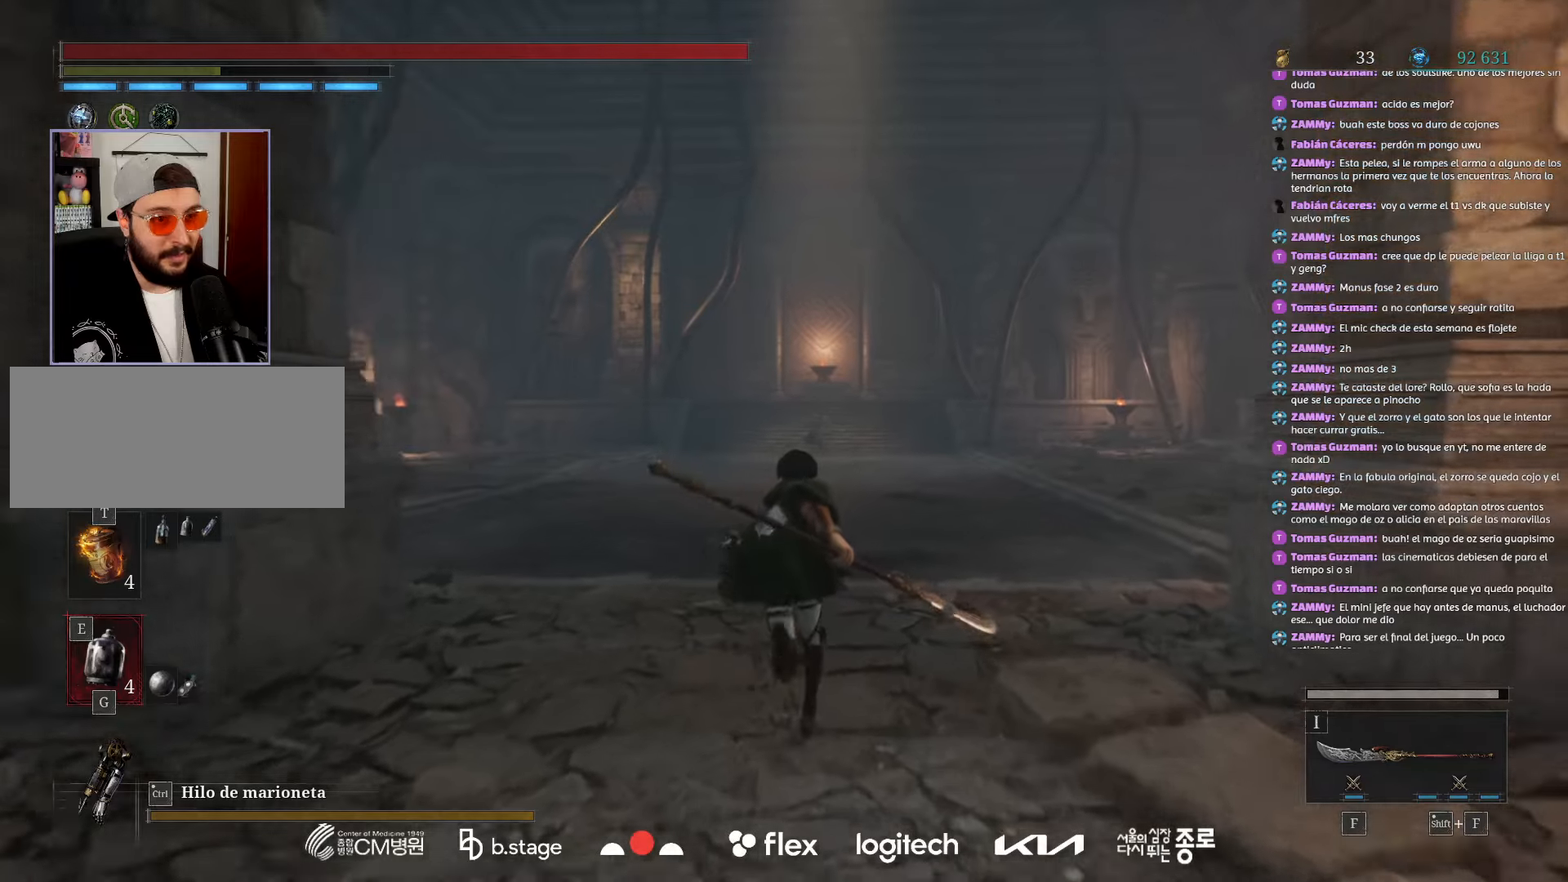
{"keys": ["w"], "mouse": ["left"], "events": []}
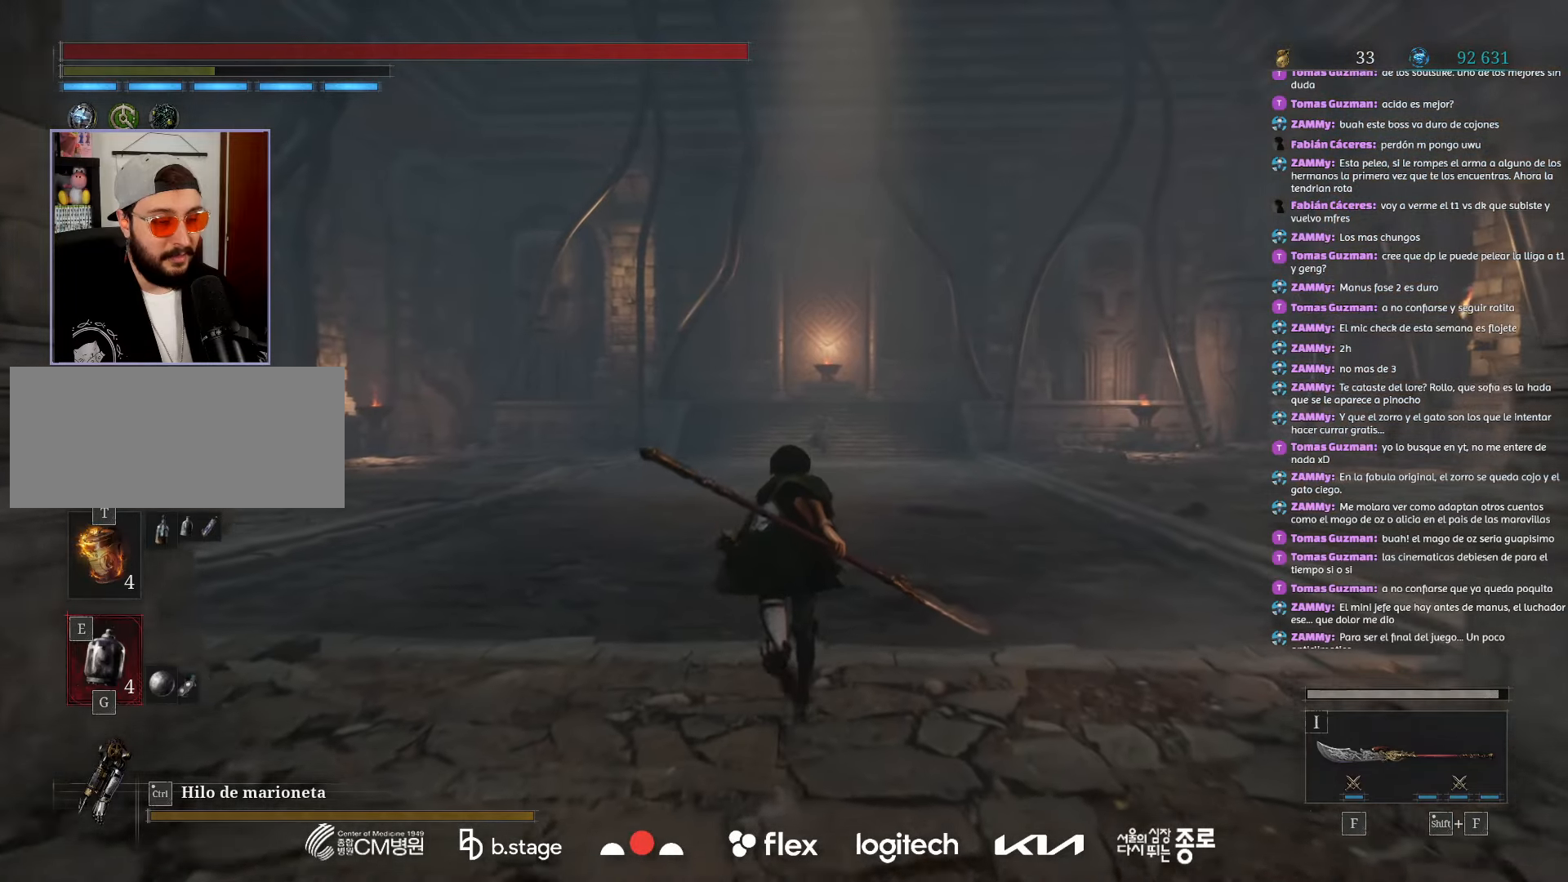
{"keys": ["w"], "mouse": ["left"], "events": []}
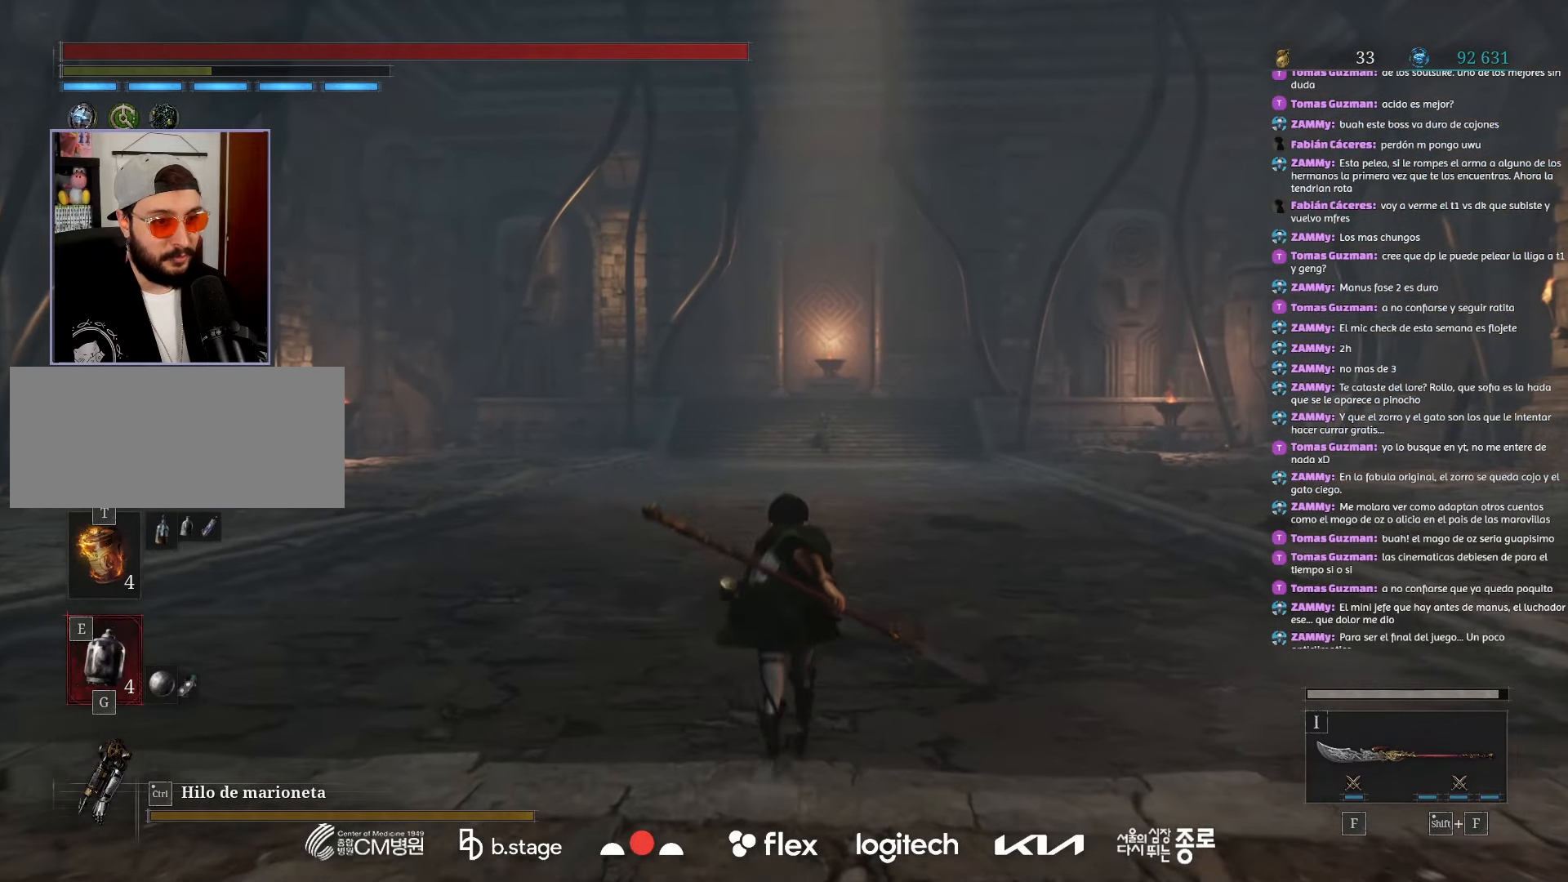
{"keys": ["w"], "mouse": ["left"], "events": []}
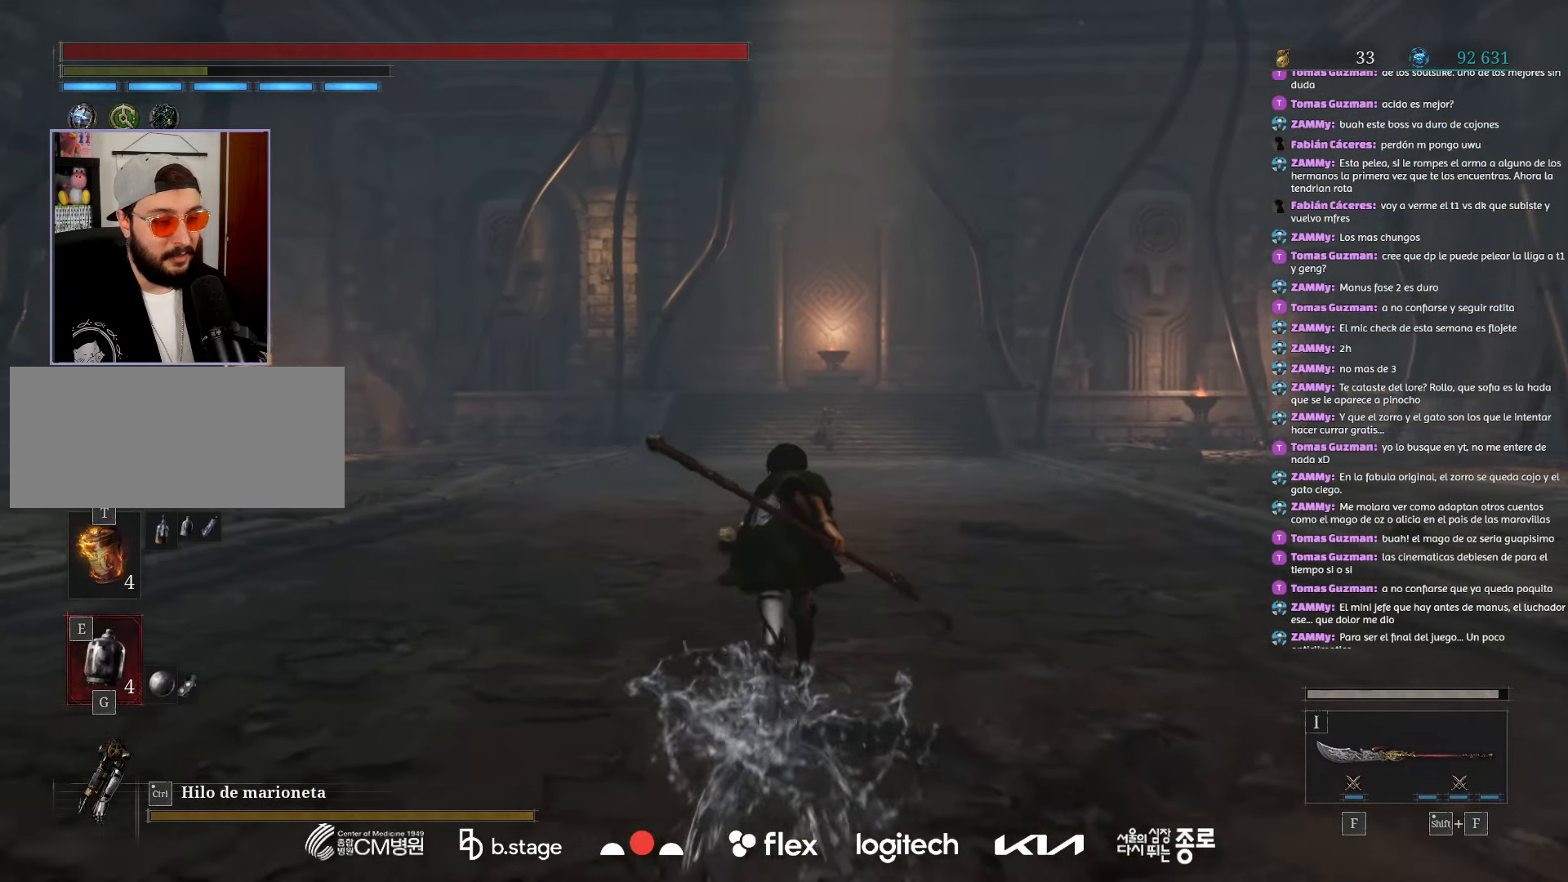
{"keys": ["w"], "mouse": ["left"], "events": []}
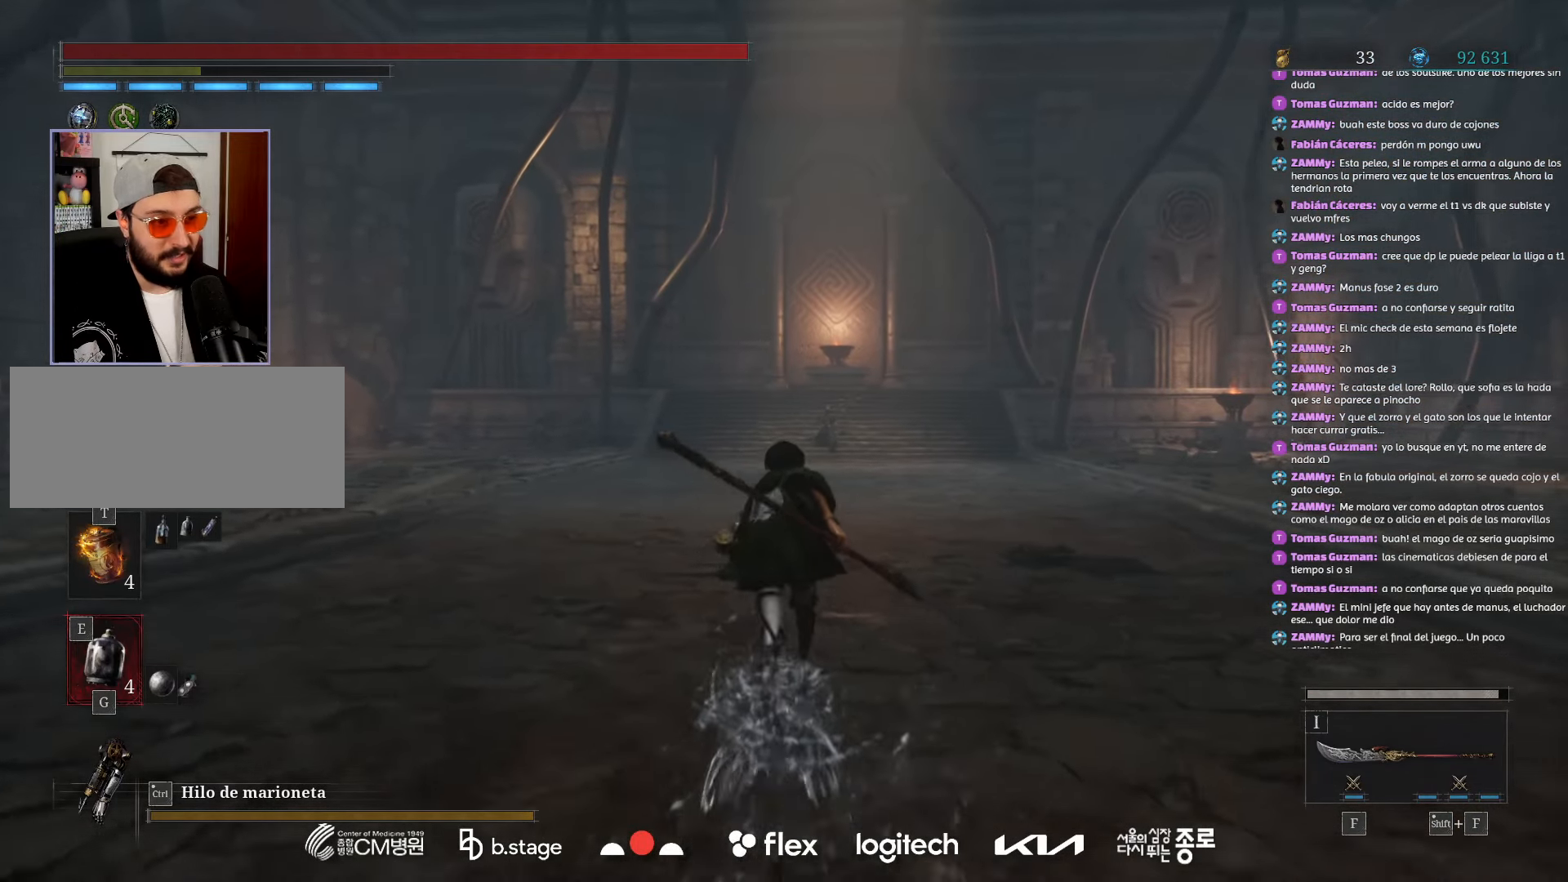
{"keys": ["w"], "mouse": ["left"], "events": []}
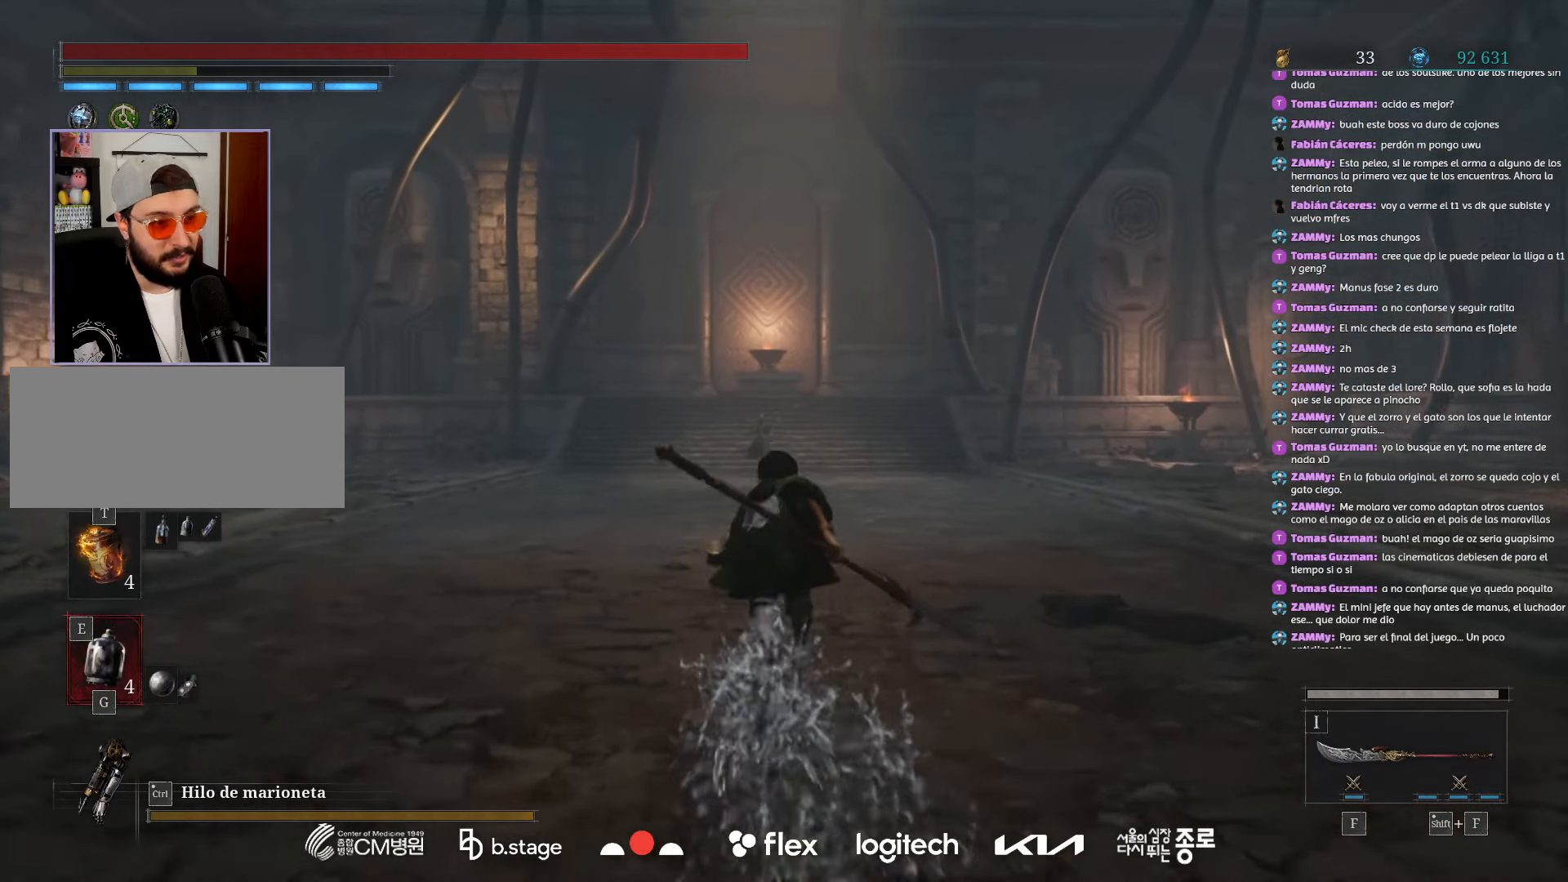
{"keys": ["w"], "mouse": ["left"], "events": []}
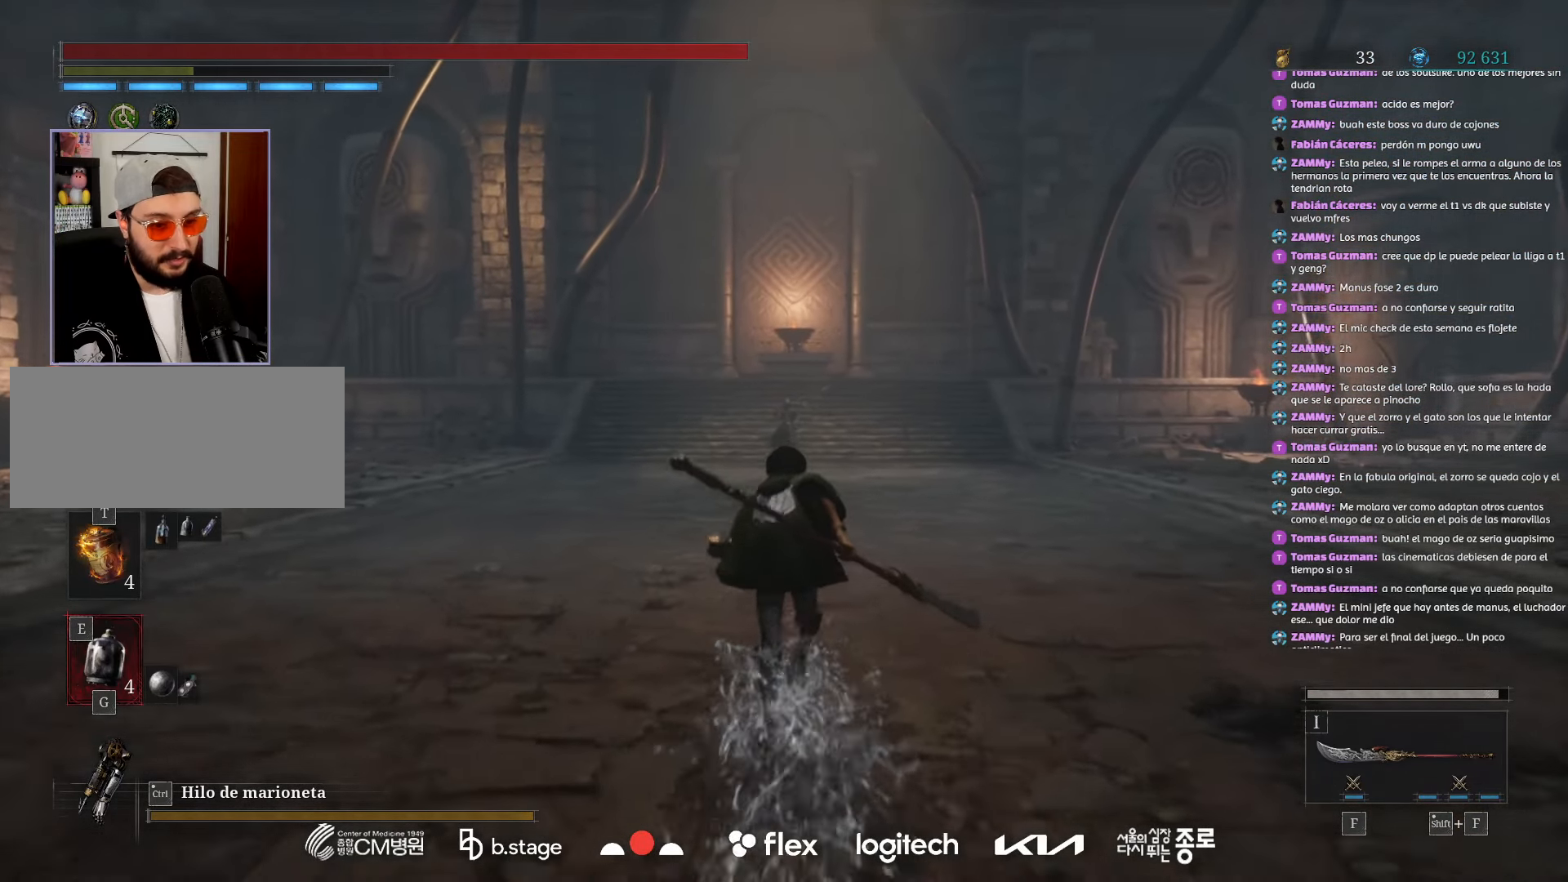
{"keys": ["w"], "mouse": ["left"], "events": []}
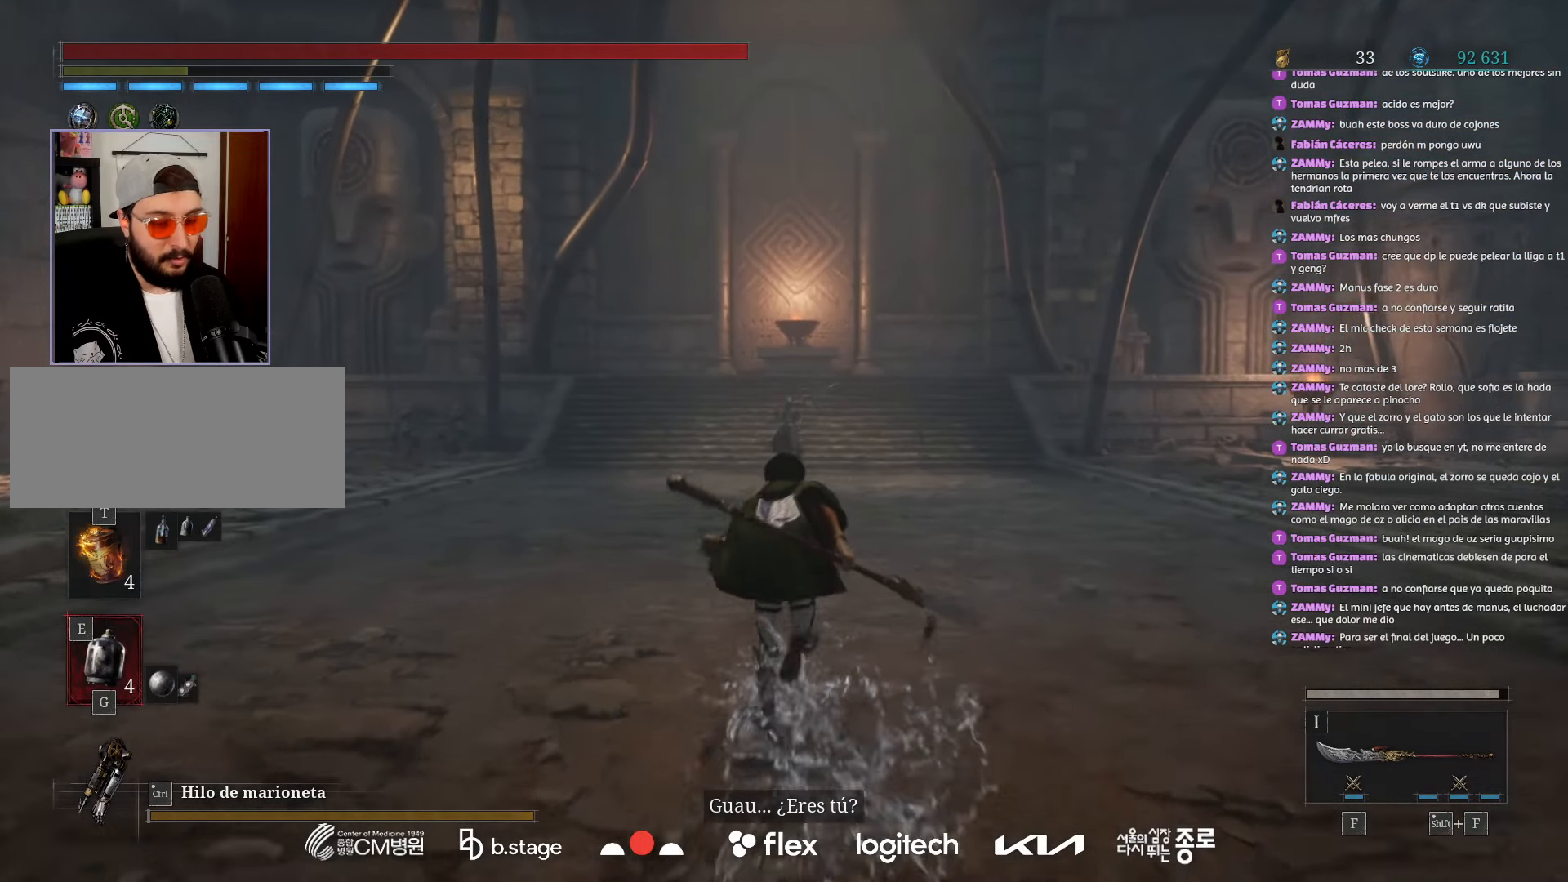
{"keys": ["w"], "mouse": ["left"], "events": []}
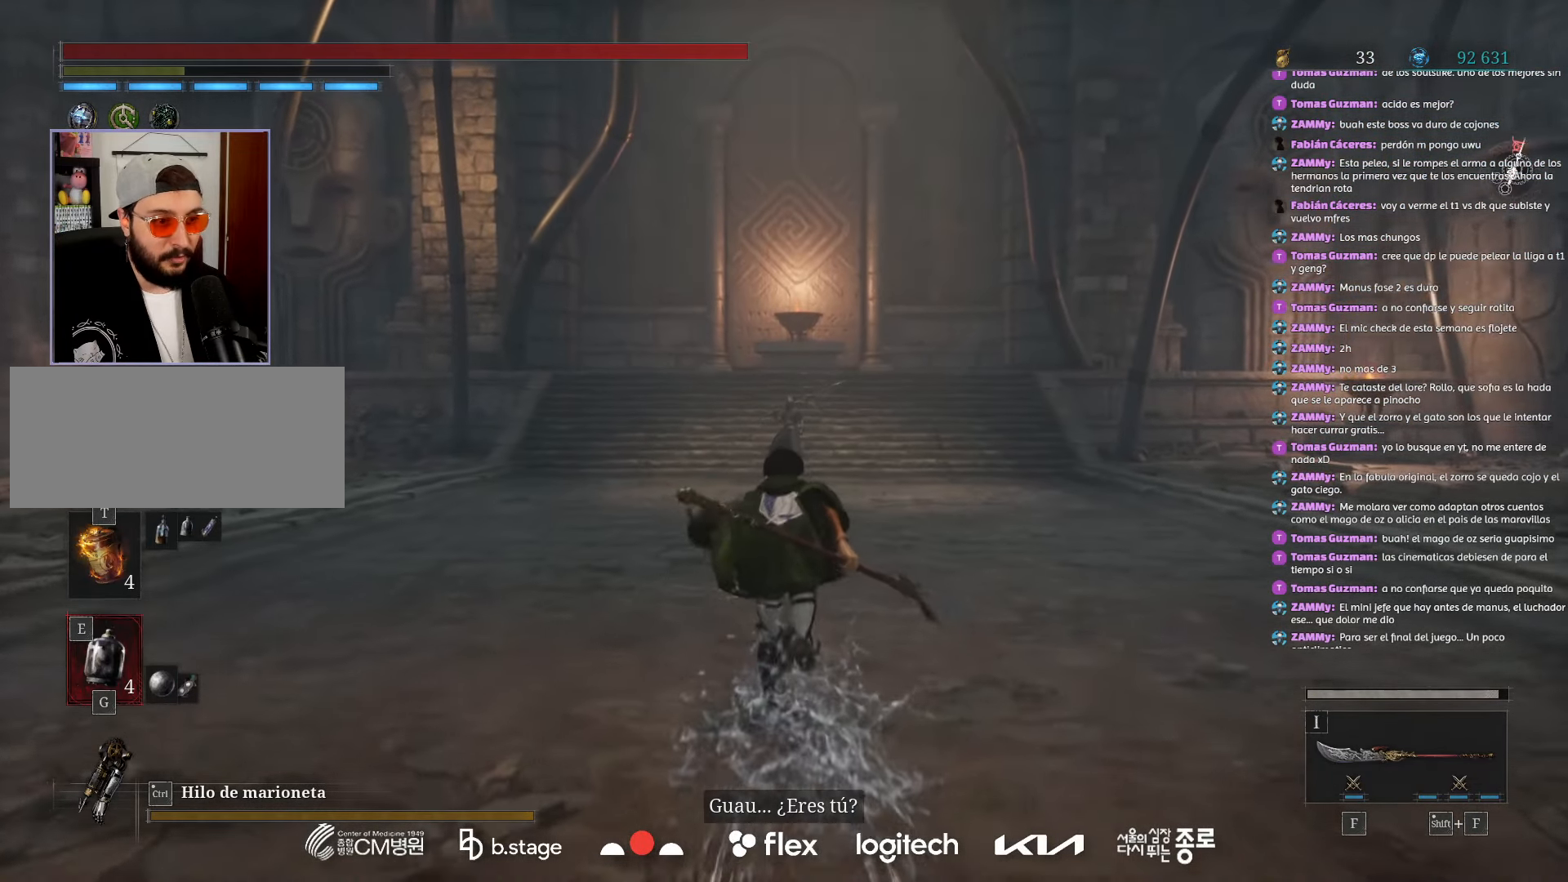
{"keys": ["w"], "mouse": ["left"], "events": []}
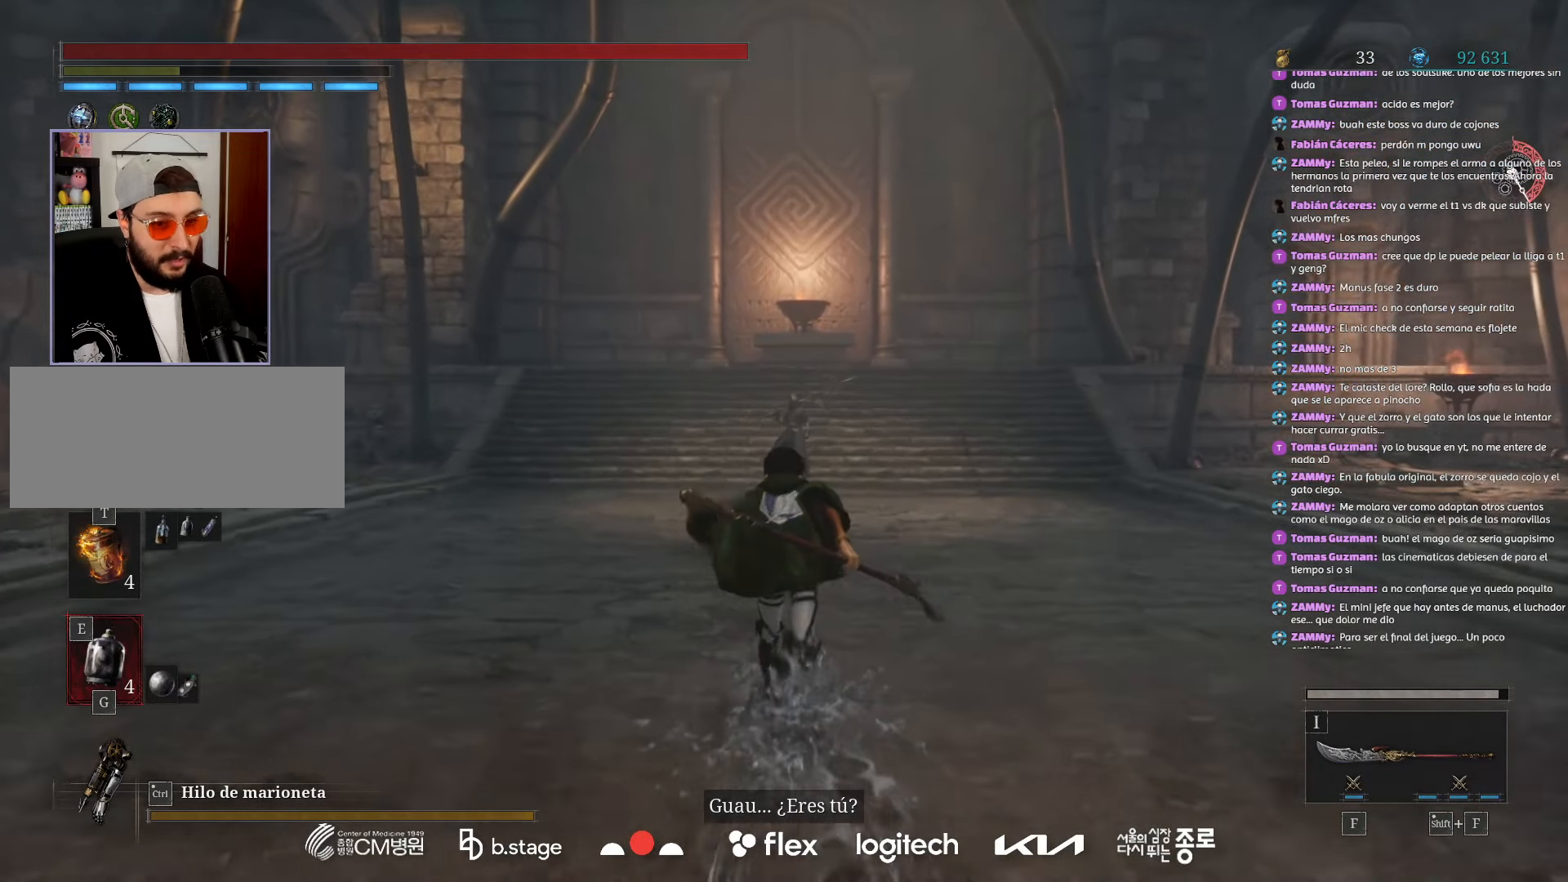
{"keys": ["w"], "mouse": ["left"], "events": []}
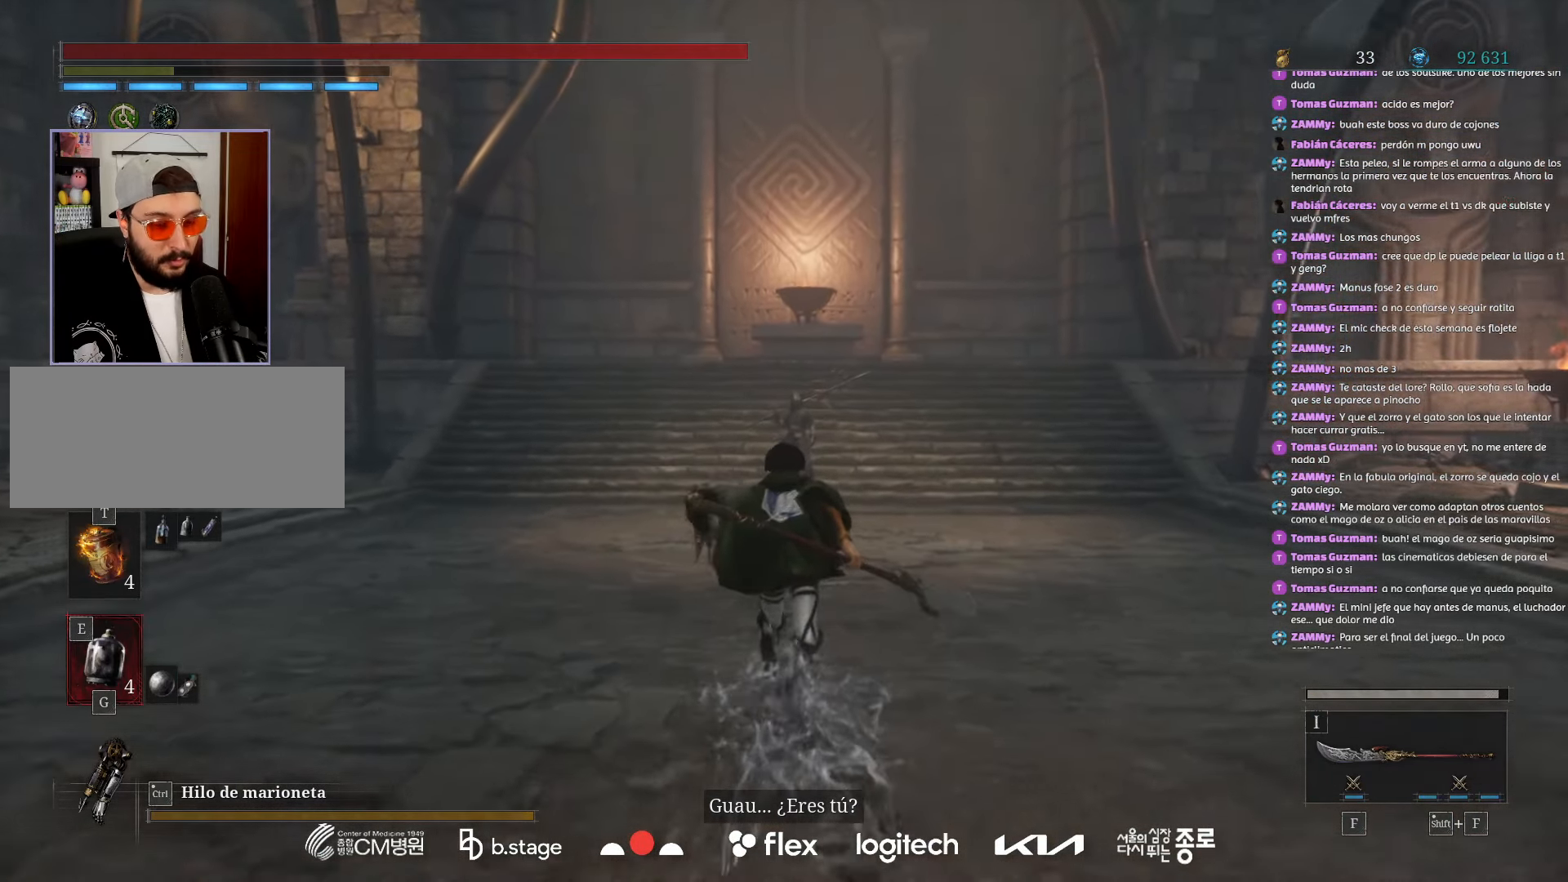
{"keys": ["w"], "mouse": ["left"], "events": []}
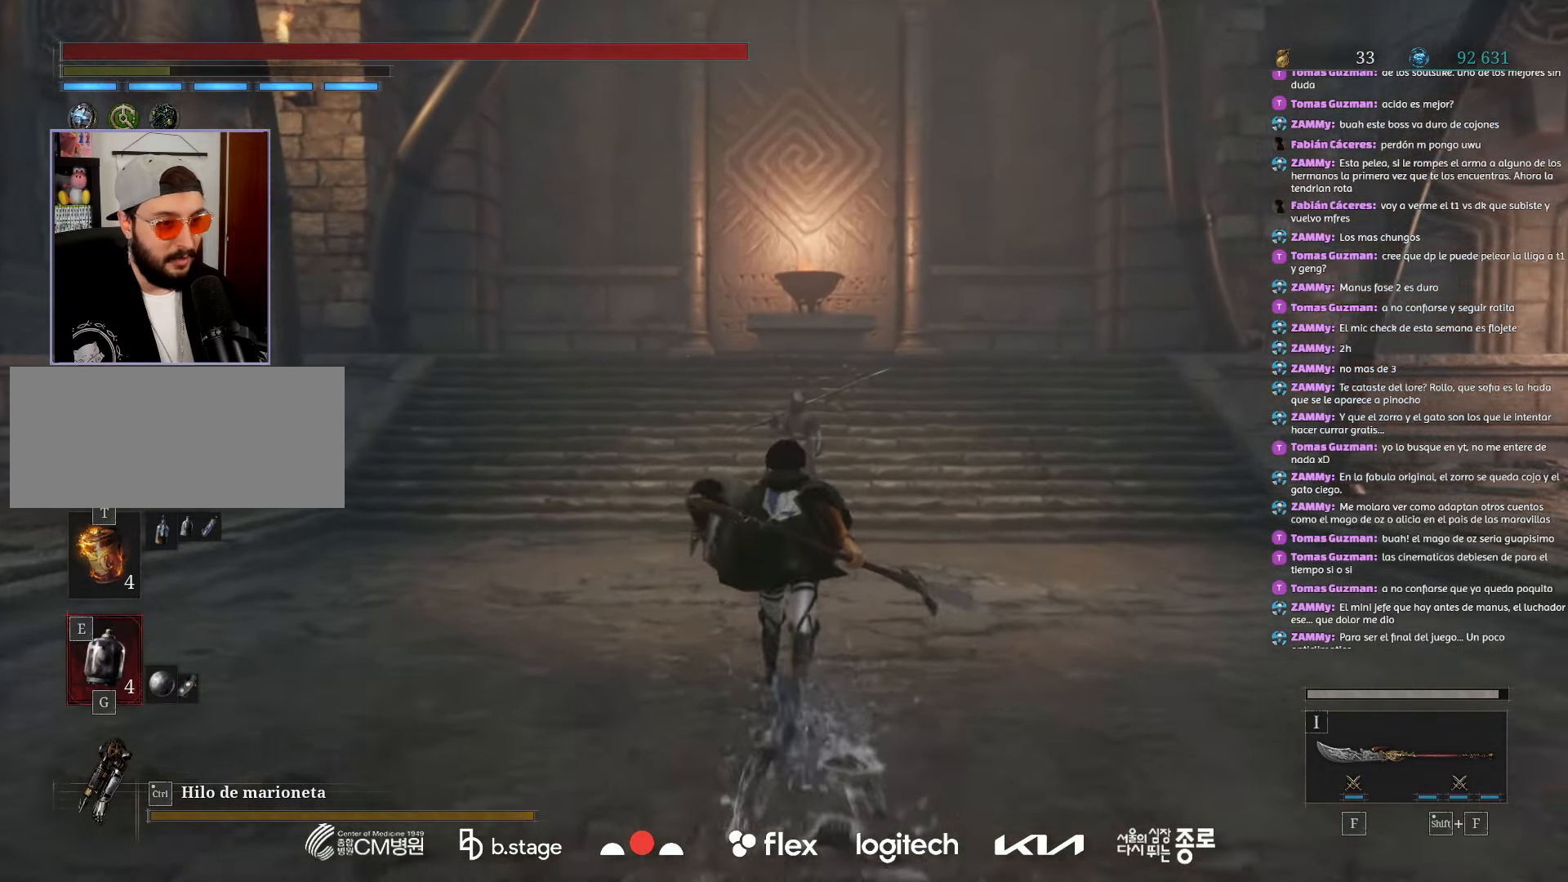
{"keys": ["w"], "mouse": [], "events": [[484, "mouse_left", "up"]]}
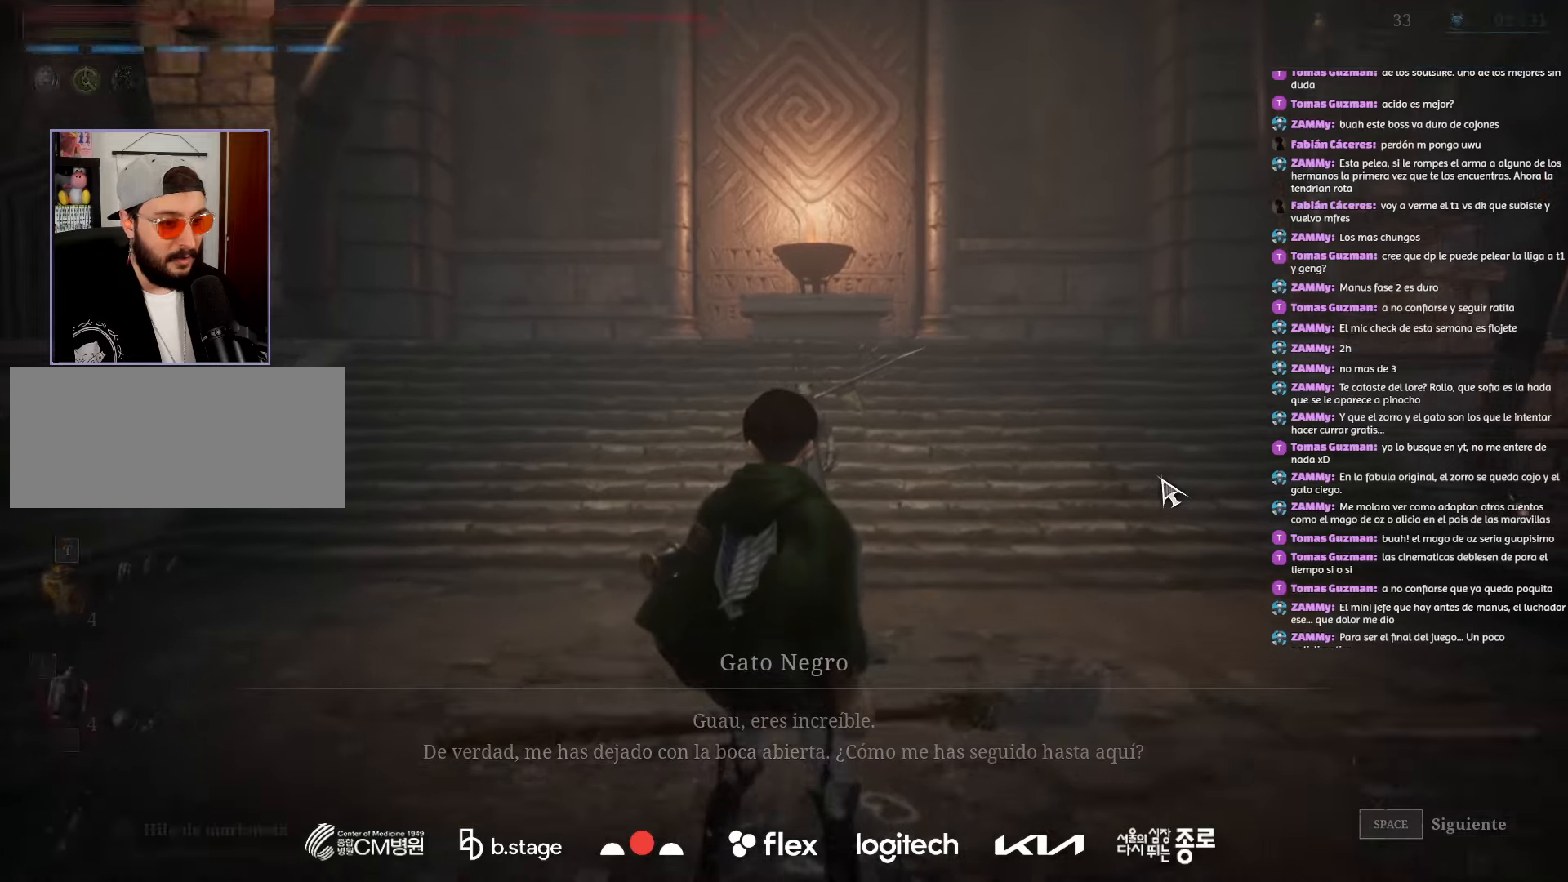
{"keys": [], "mouse": [], "events": [[50, "w", "up"], [200, "space", "down"], [250, "space", "up"], [384, "space", "down"], [450, "space", "up"]]}
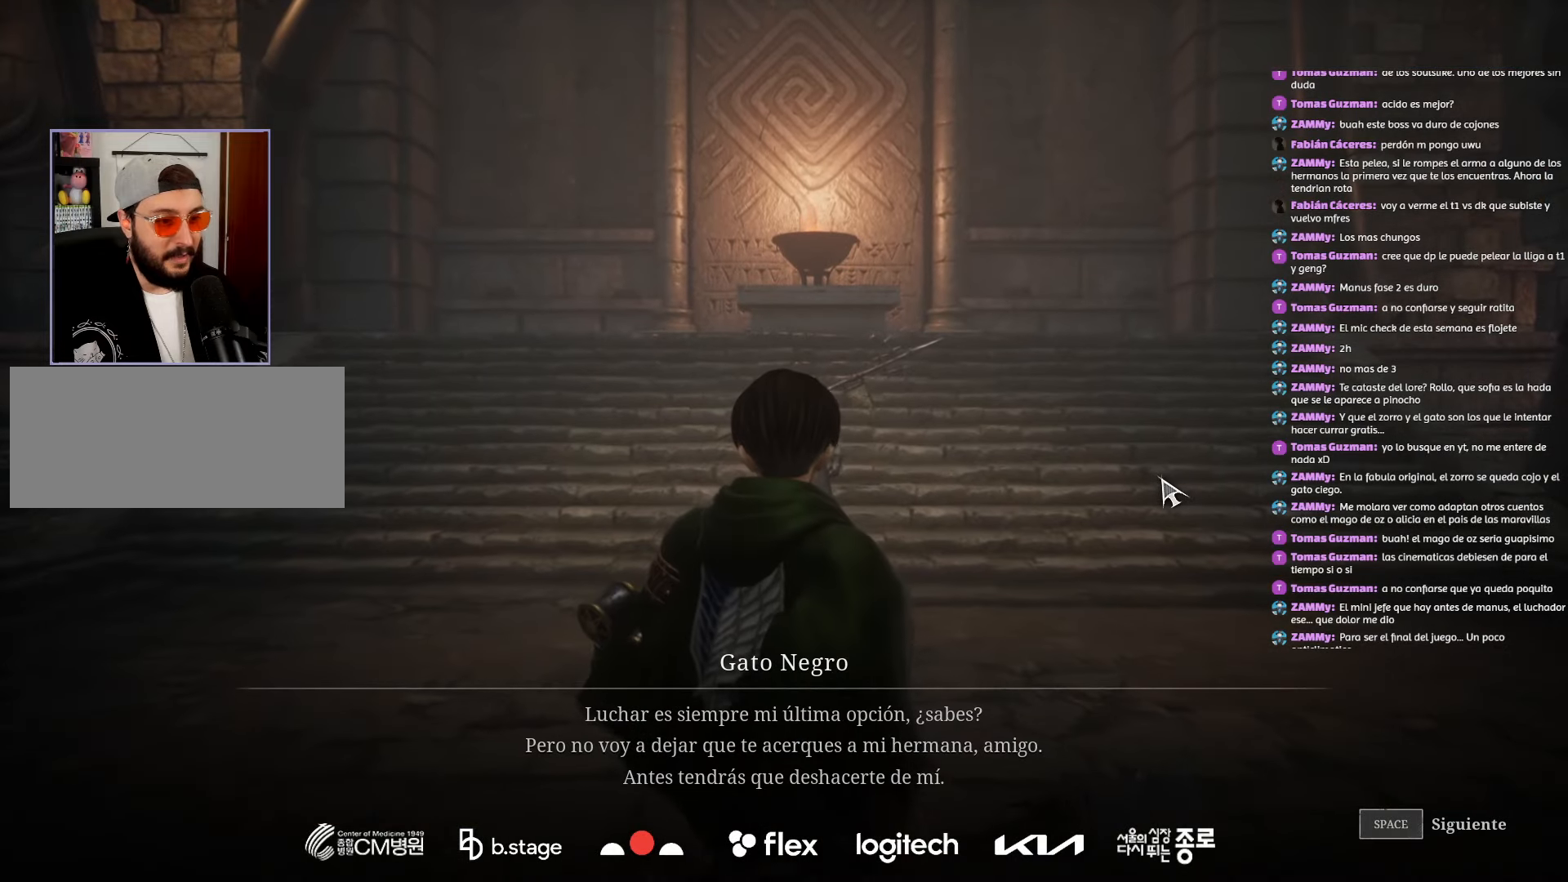
{"keys": [], "mouse": [], "events": [[67, "space", "down"], [150, "space", "up"], [250, "space", "down"], [334, "space", "up"], [417, "space", "down"], [484, "space", "up"]]}
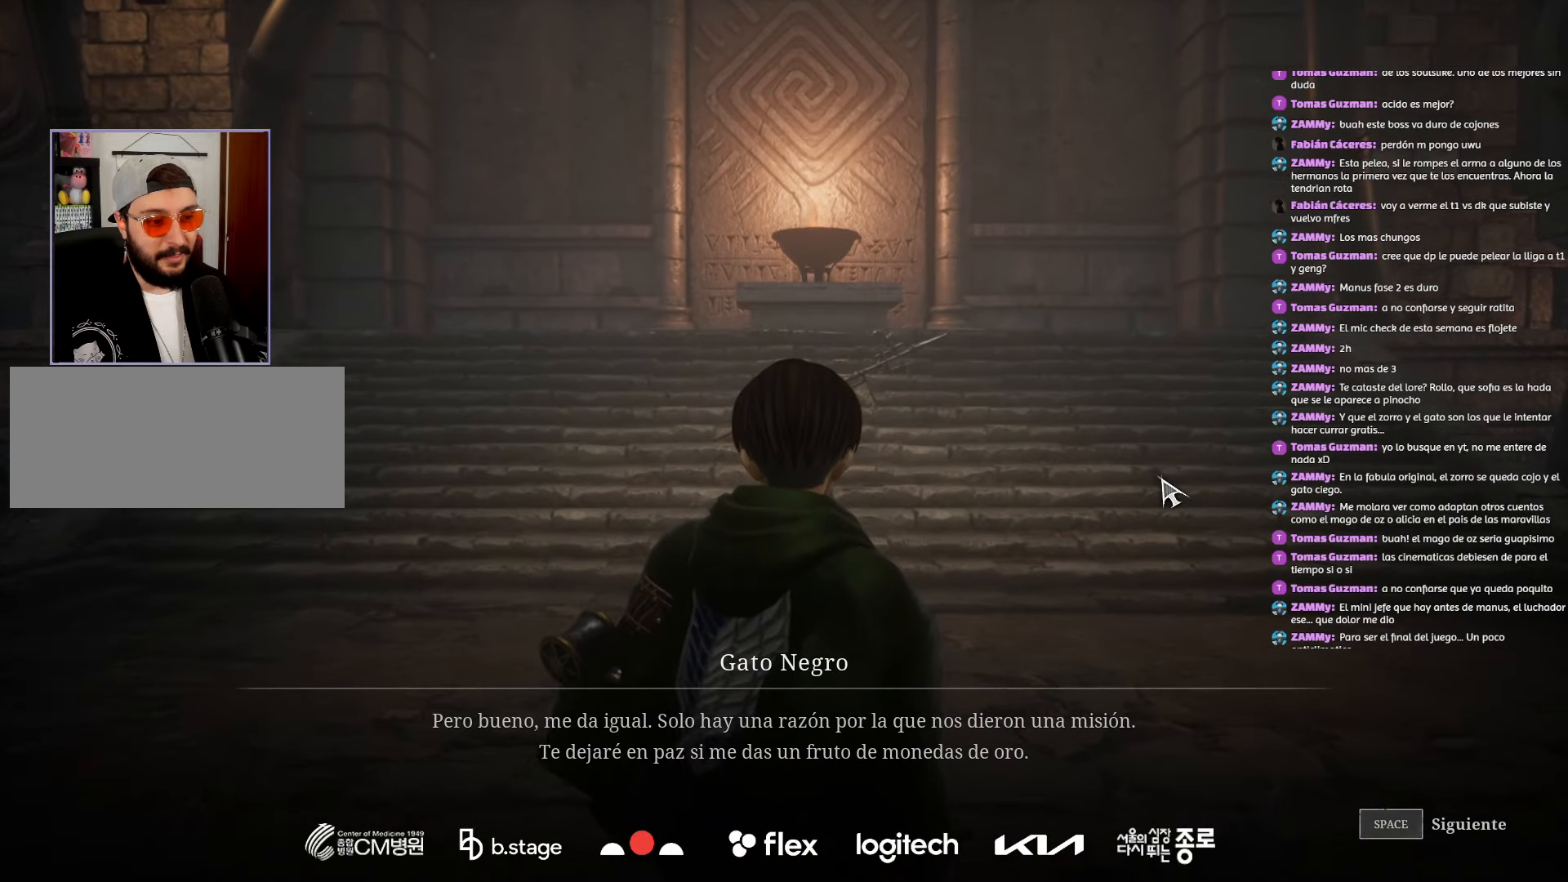
{"keys": ["space"], "mouse": [], "events": [[84, "space", "down"], [167, "space", "up"], [250, "space", "down"], [334, "space", "up"], [434, "space", "down"]]}
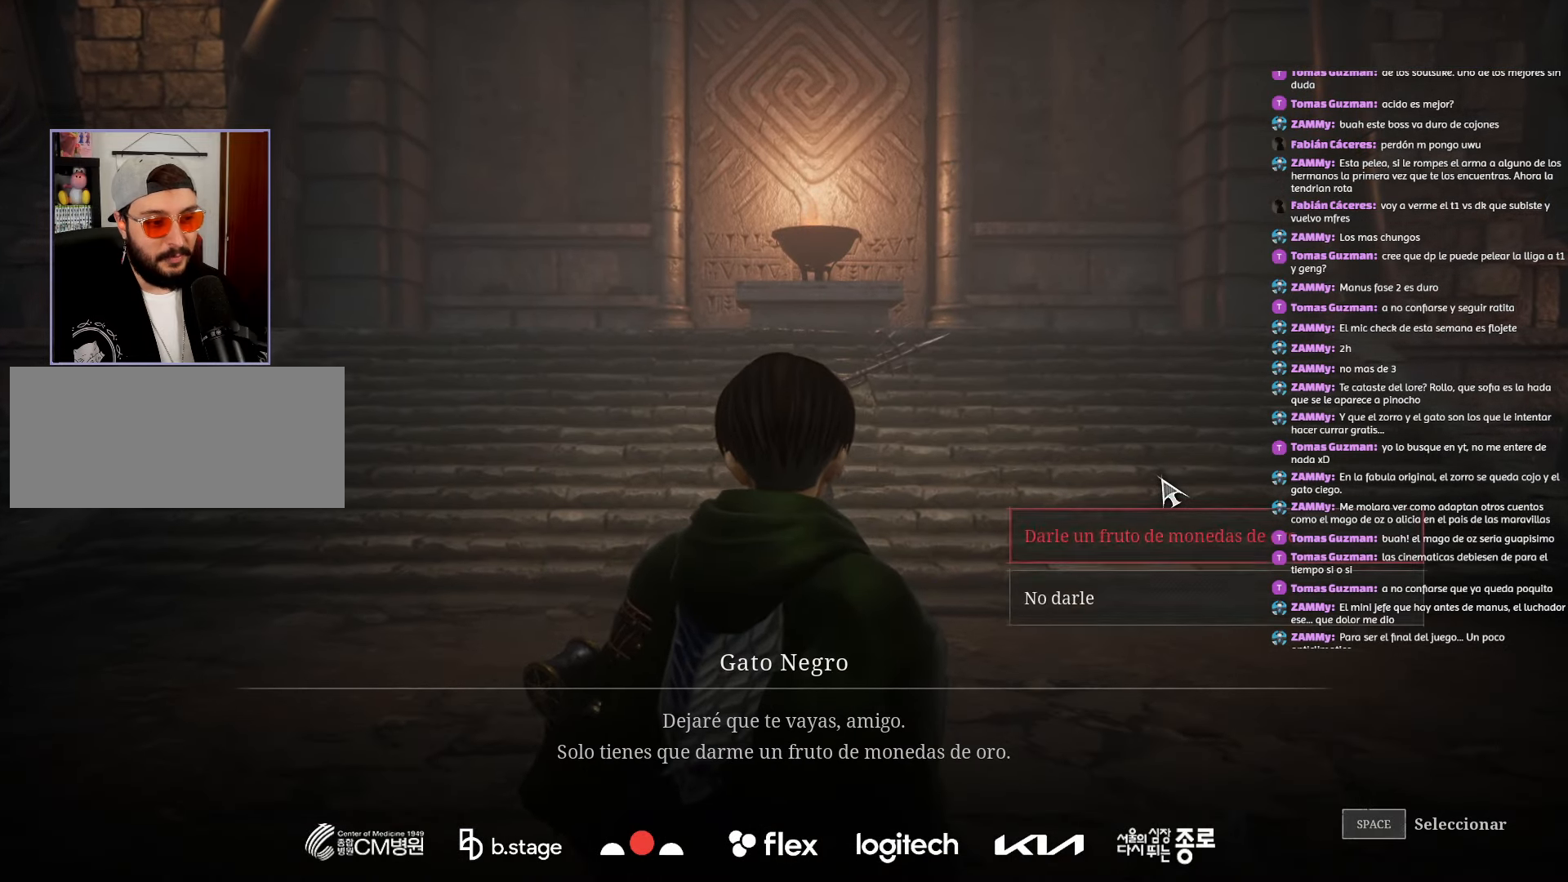
{"keys": ["space"], "mouse": [], "events": [[17, "space", "up"], [100, "space", "down"], [184, "space", "up"], [267, "space", "down"], [350, "space", "up"], [450, "space", "down"]]}
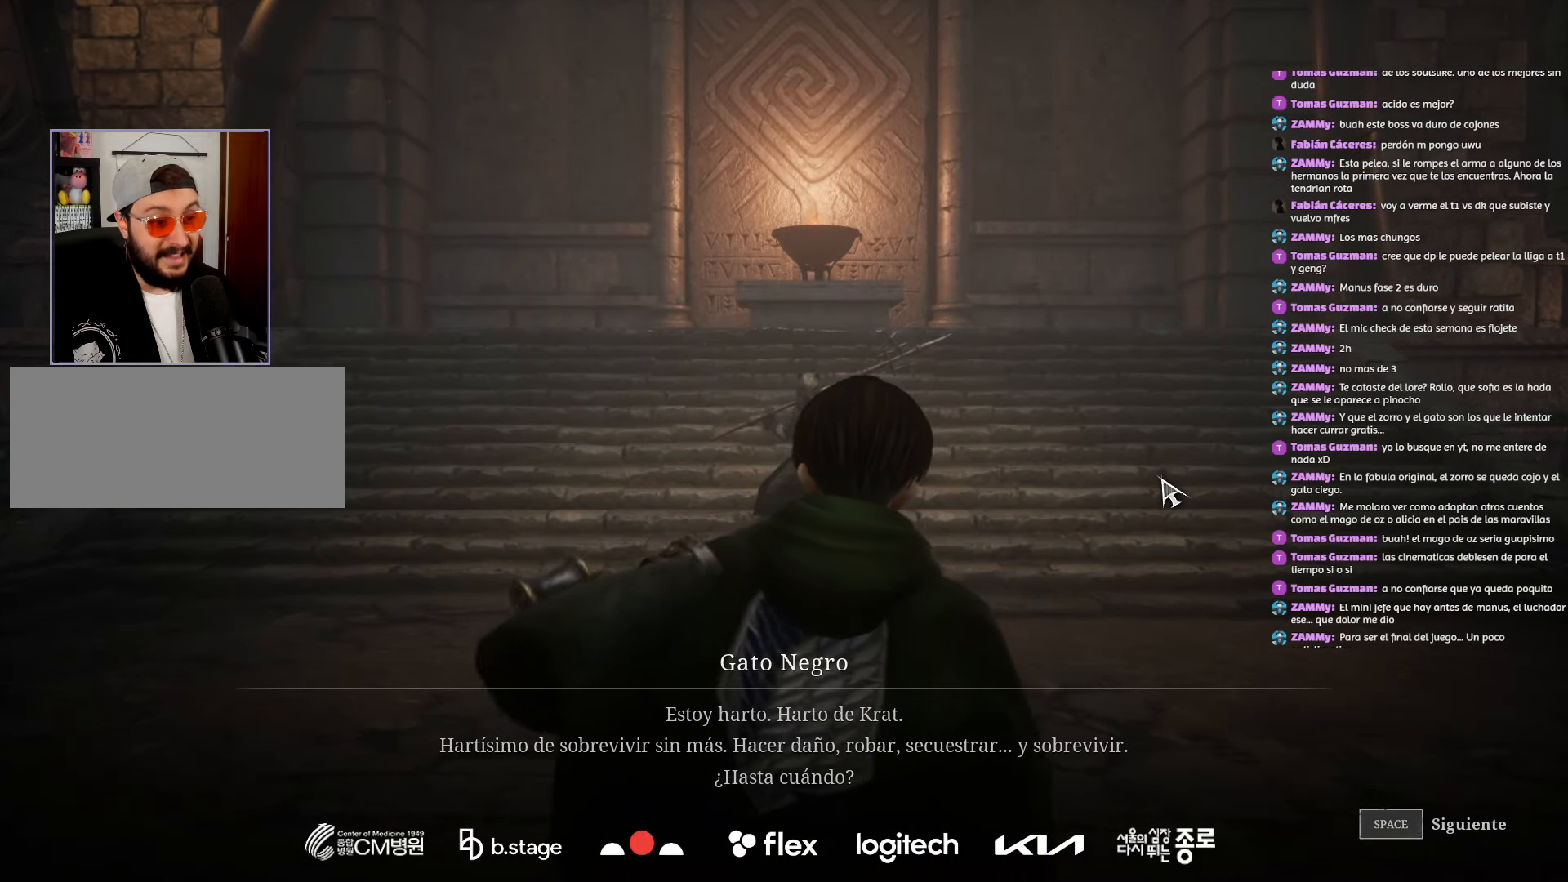
{"keys": ["space"], "mouse": [], "events": [[17, "space", "up"], [100, "space", "down"], [200, "space", "up"], [284, "space", "down"], [350, "space", "up"], [467, "space", "down"]]}
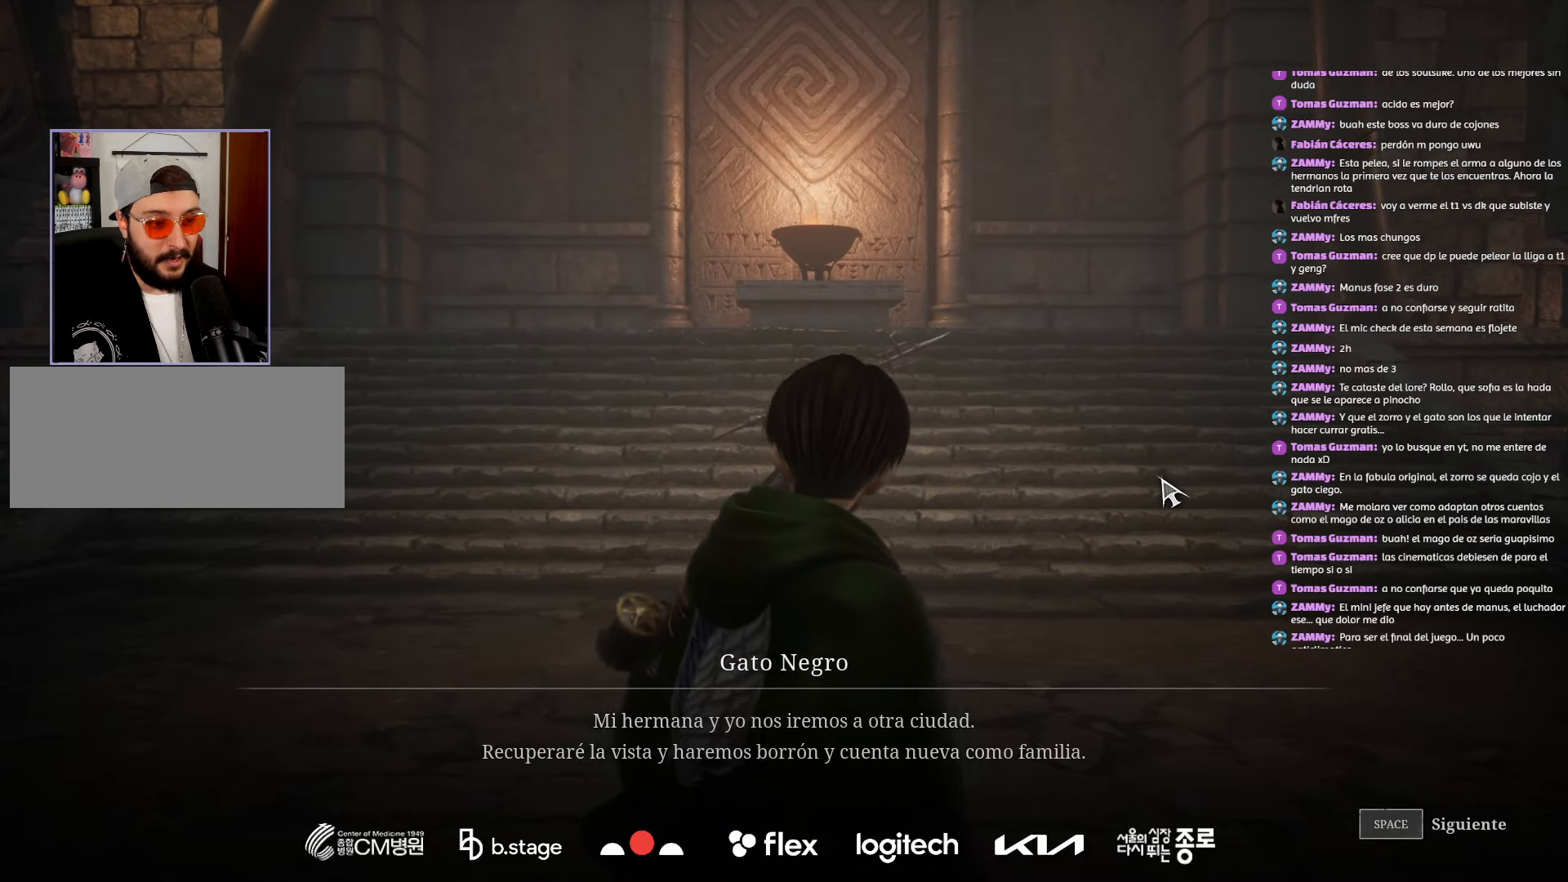
{"keys": [], "mouse": [], "events": [[50, "space", "up"], [150, "space", "down"], [234, "space", "up"], [334, "space", "down"], [400, "space", "up"]]}
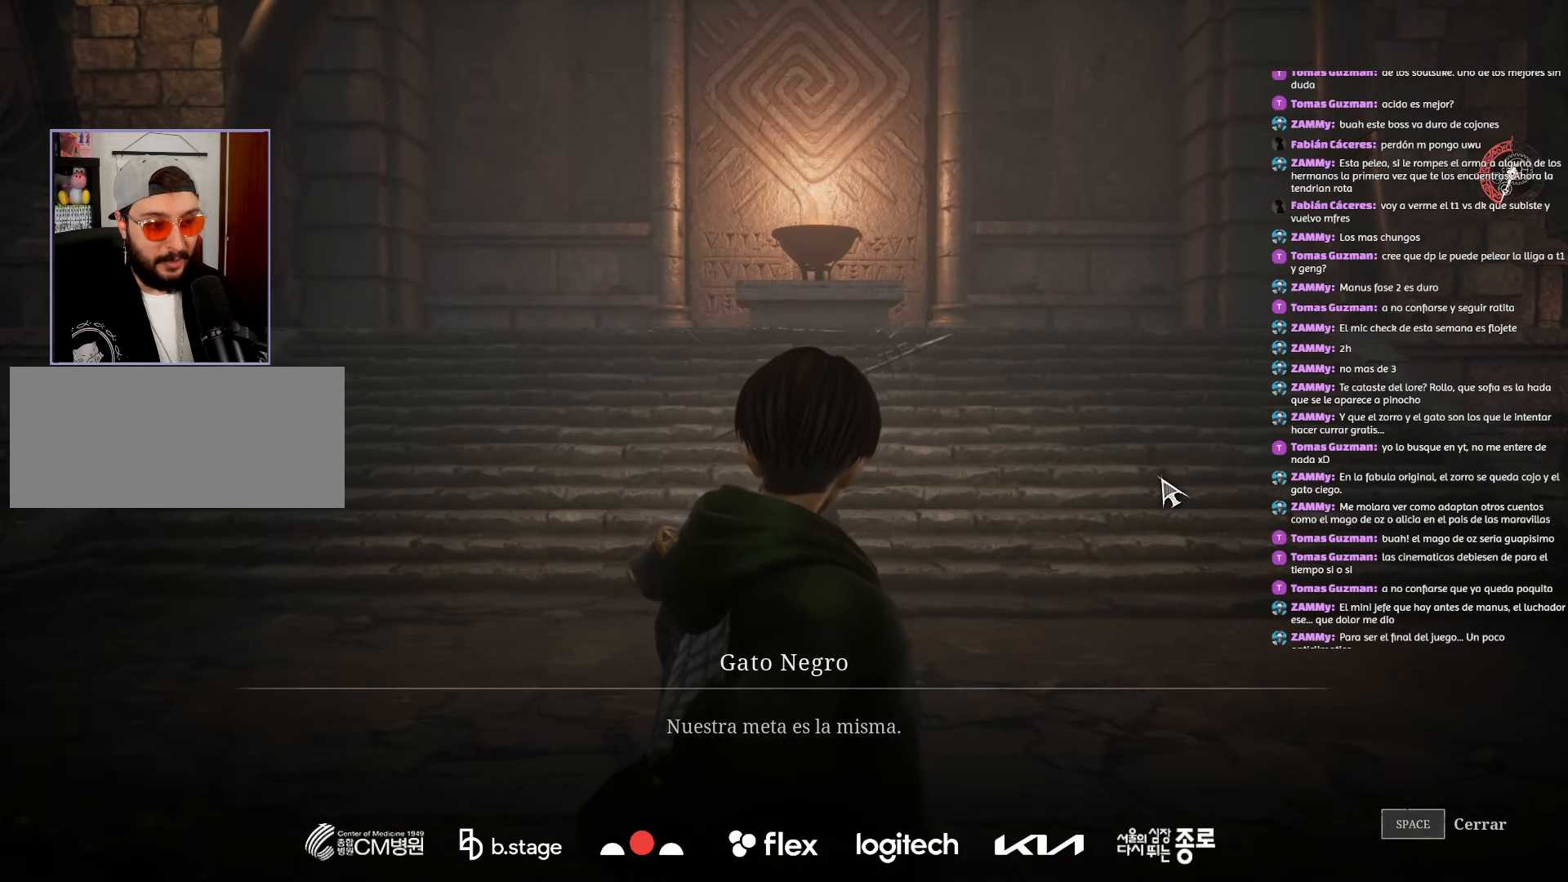
{"keys": [], "mouse": [], "events": [[17, "space", "down"], [84, "space", "up"], [200, "space", "down"], [284, "space", "up"], [384, "space", "down"], [450, "space", "up"]]}
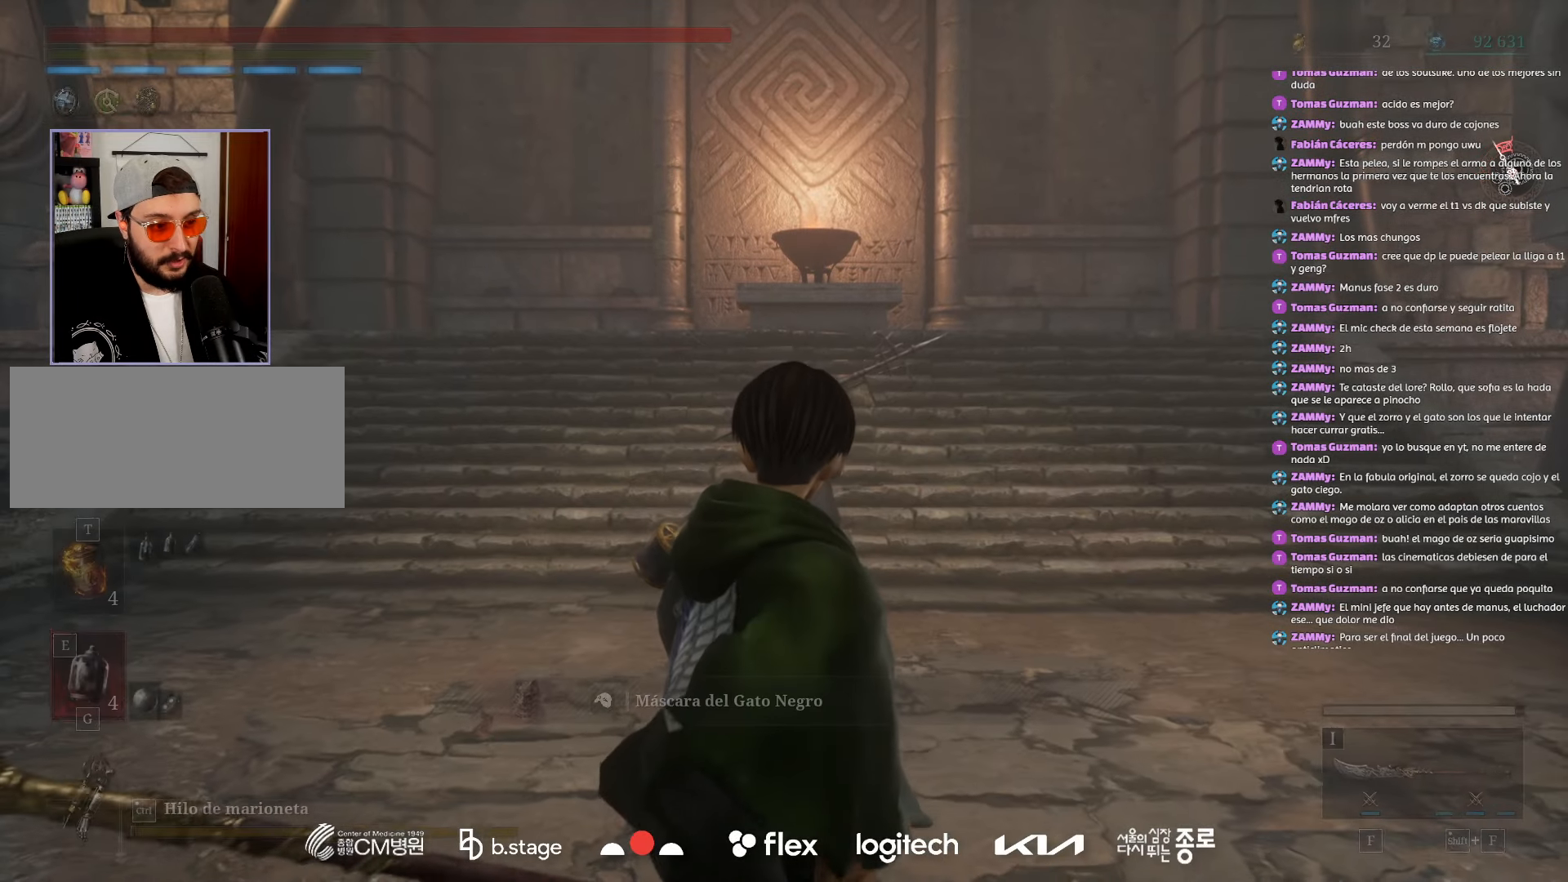
{"keys": ["a"], "mouse": ["left"], "events": [[234, "a", "down"], [367, "mouse_left", "down"]]}
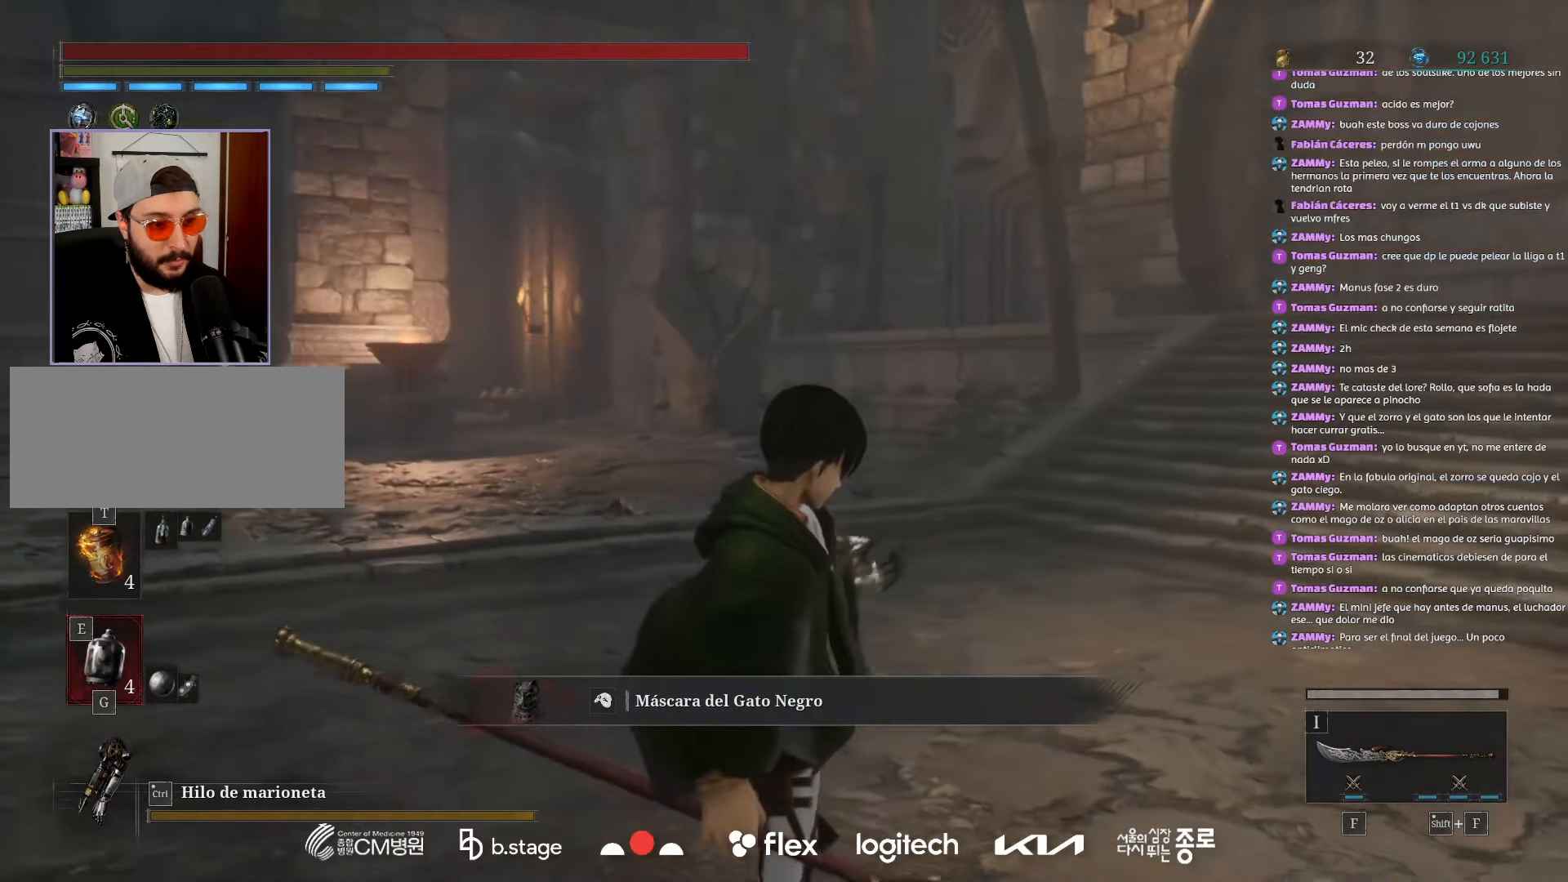
{"keys": ["a", "w"], "mouse": ["left"], "events": [[67, "w", "down"], [300, "mouse_left", "up"], [367, "mouse_left", "down"]]}
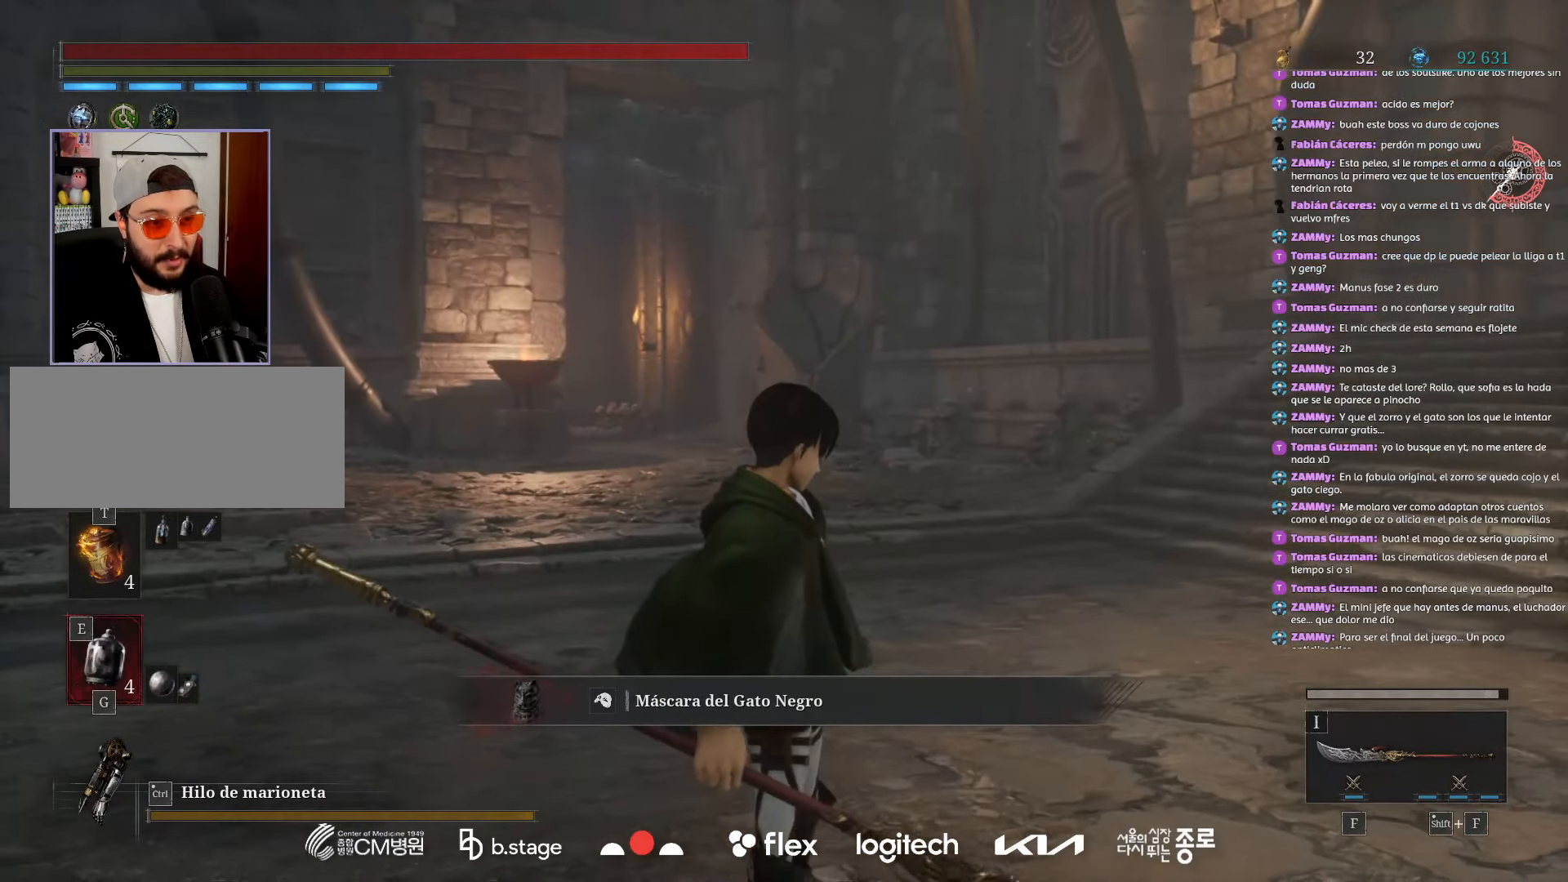
{"keys": ["w"], "mouse": ["left"], "events": [[267, "a", "up"]]}
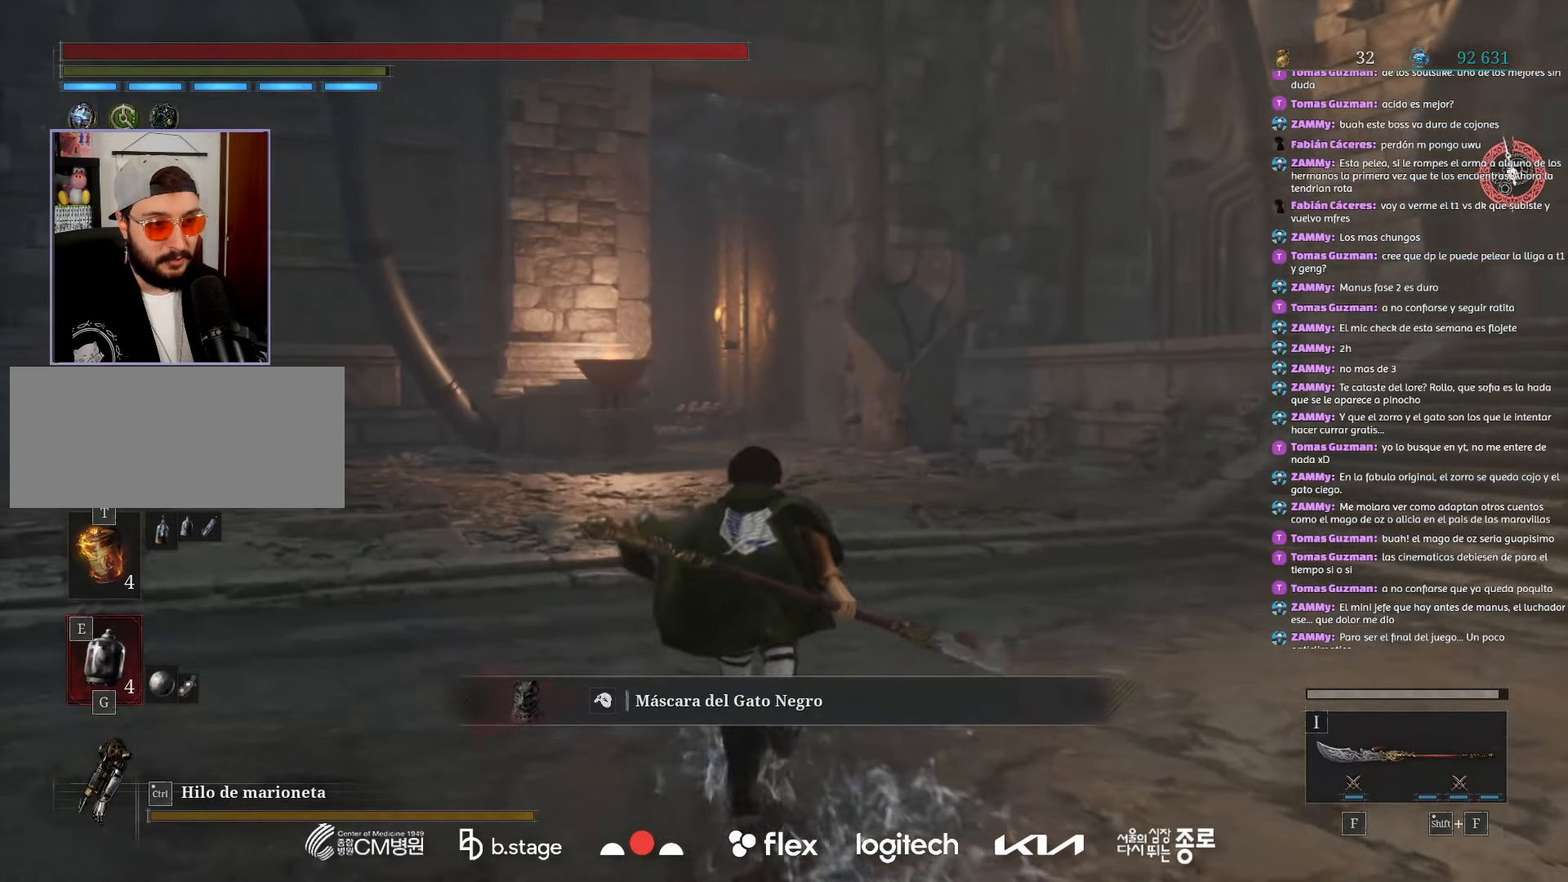
{"keys": ["w"], "mouse": ["left"], "events": []}
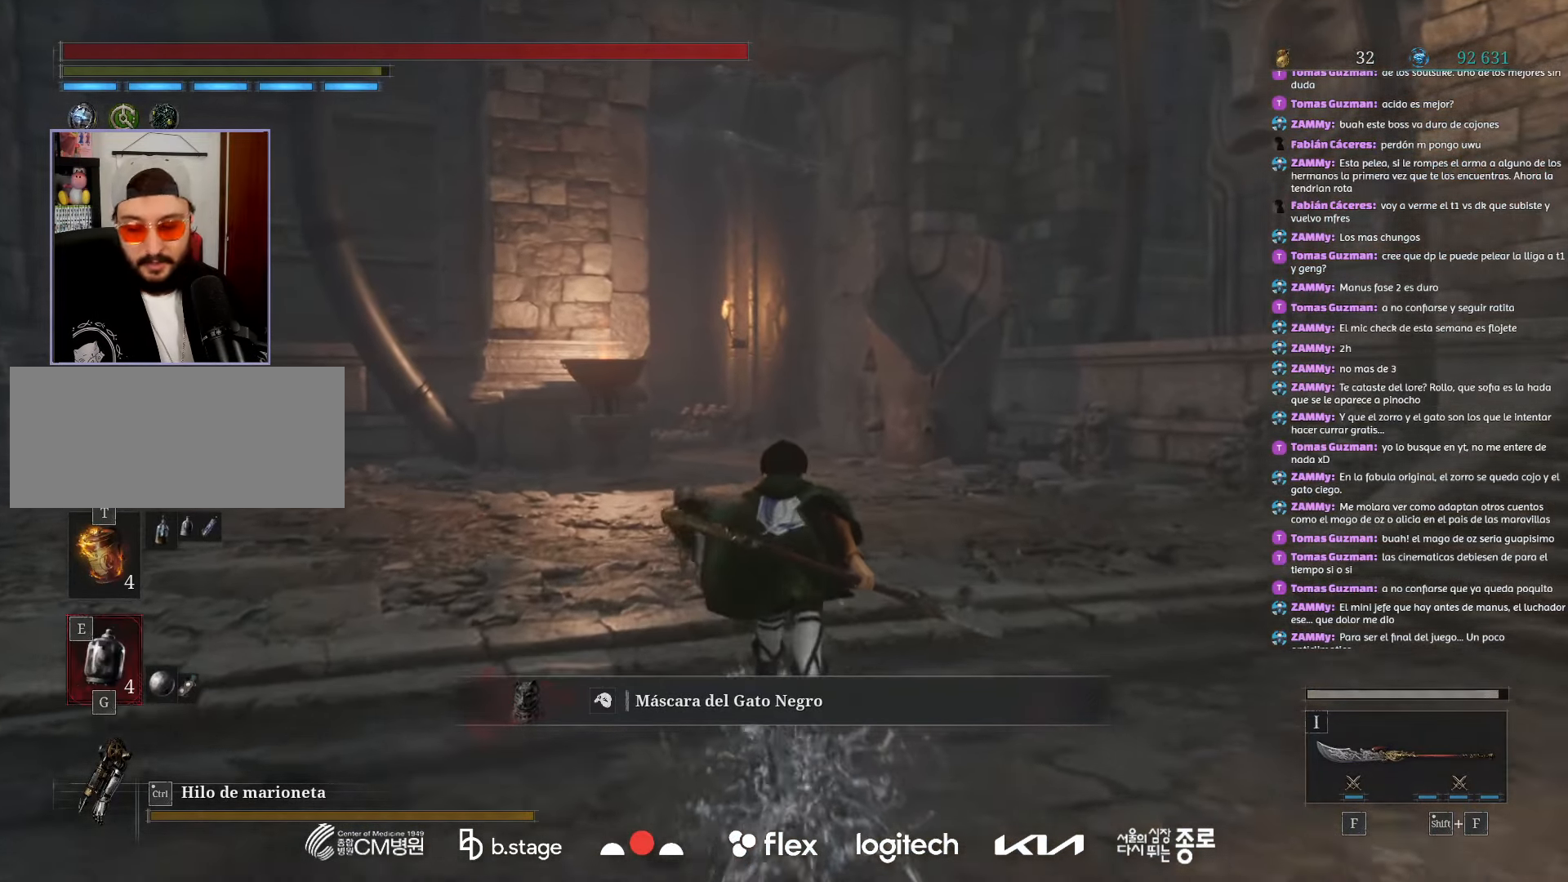
{"keys": ["w"], "mouse": ["left"], "events": []}
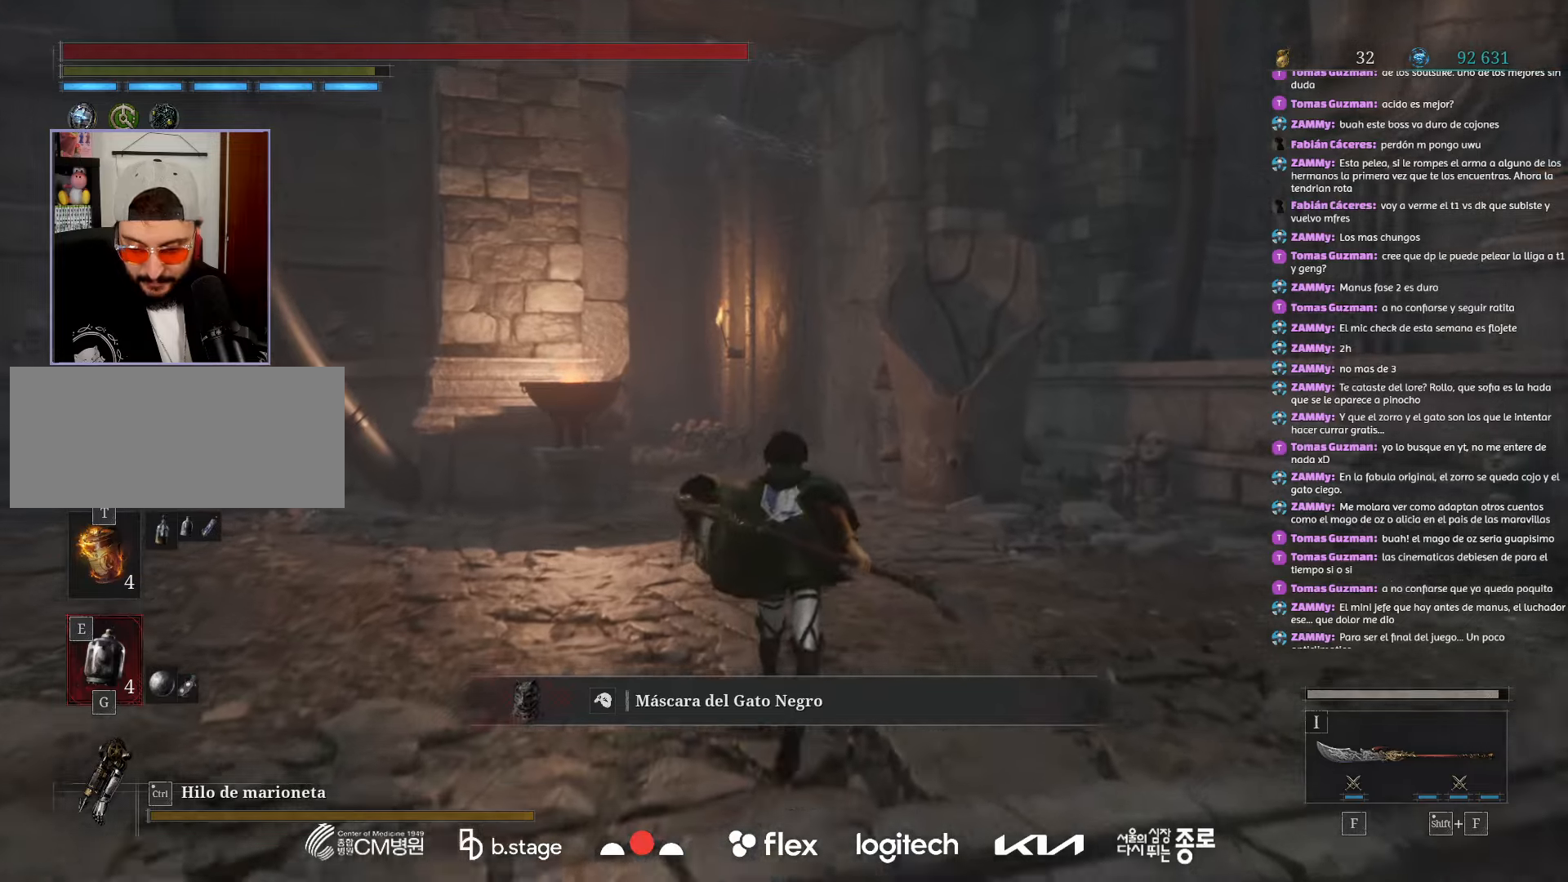
{"keys": ["w"], "mouse": ["left"], "events": []}
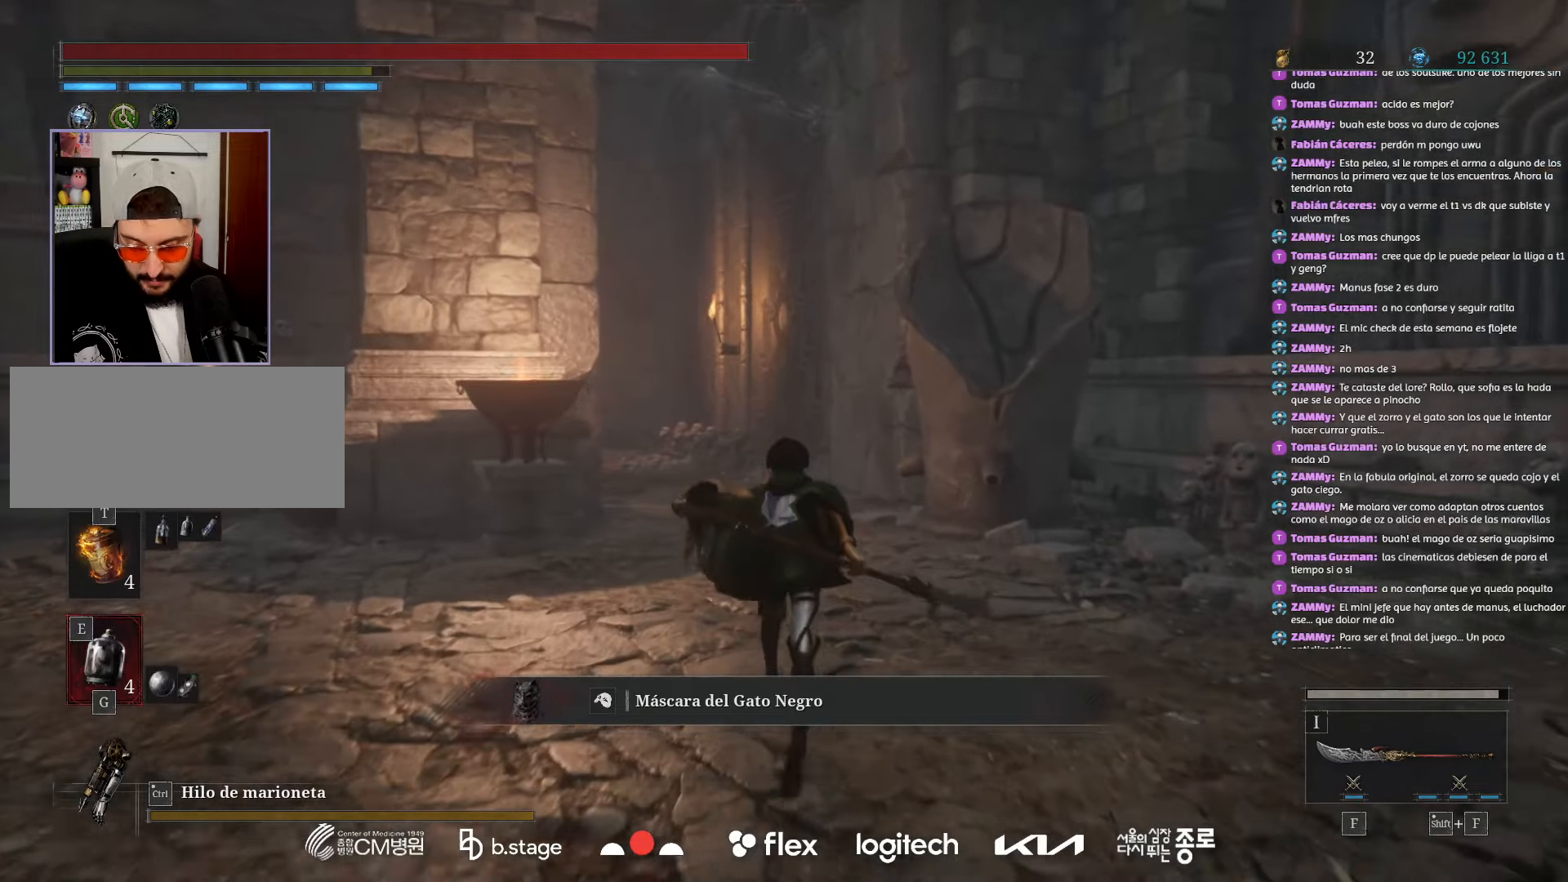
{"keys": ["w"], "mouse": ["left"], "events": []}